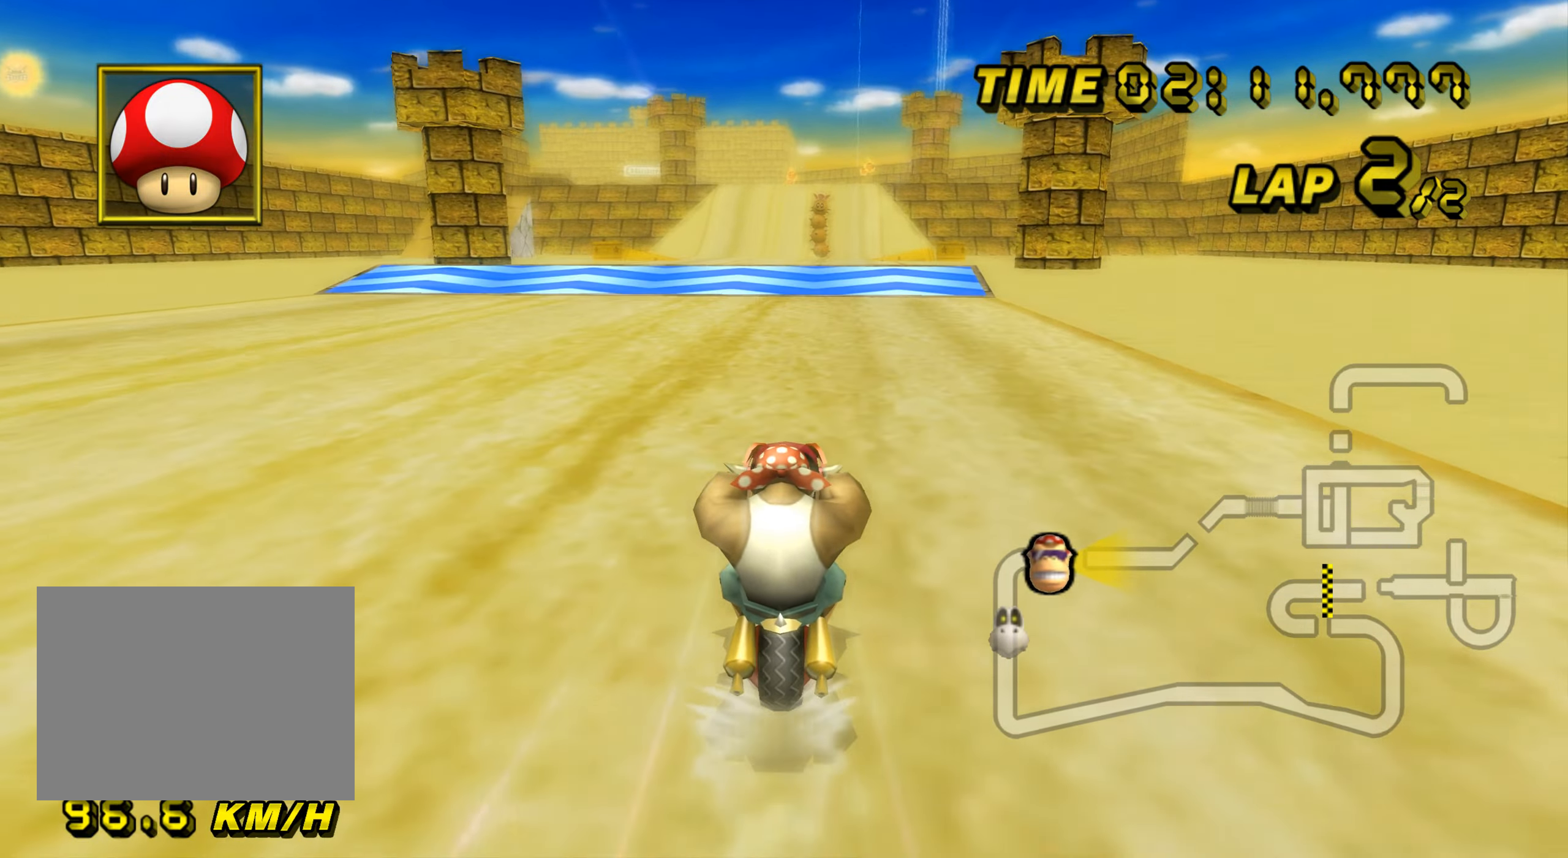
Gameplay with a controller (Nintendo layout); each line is a JSON object with the inputs held at the frame after it. "events" lists button and stick changes between this image and that frame as [ms after this image, input, new state], when the widget could be followed in between. Not read: B L3 R3 X Y Z.
{"buttons": ["A"], "left_stick": "center", "events": [[484, "left_stick", "center"]]}
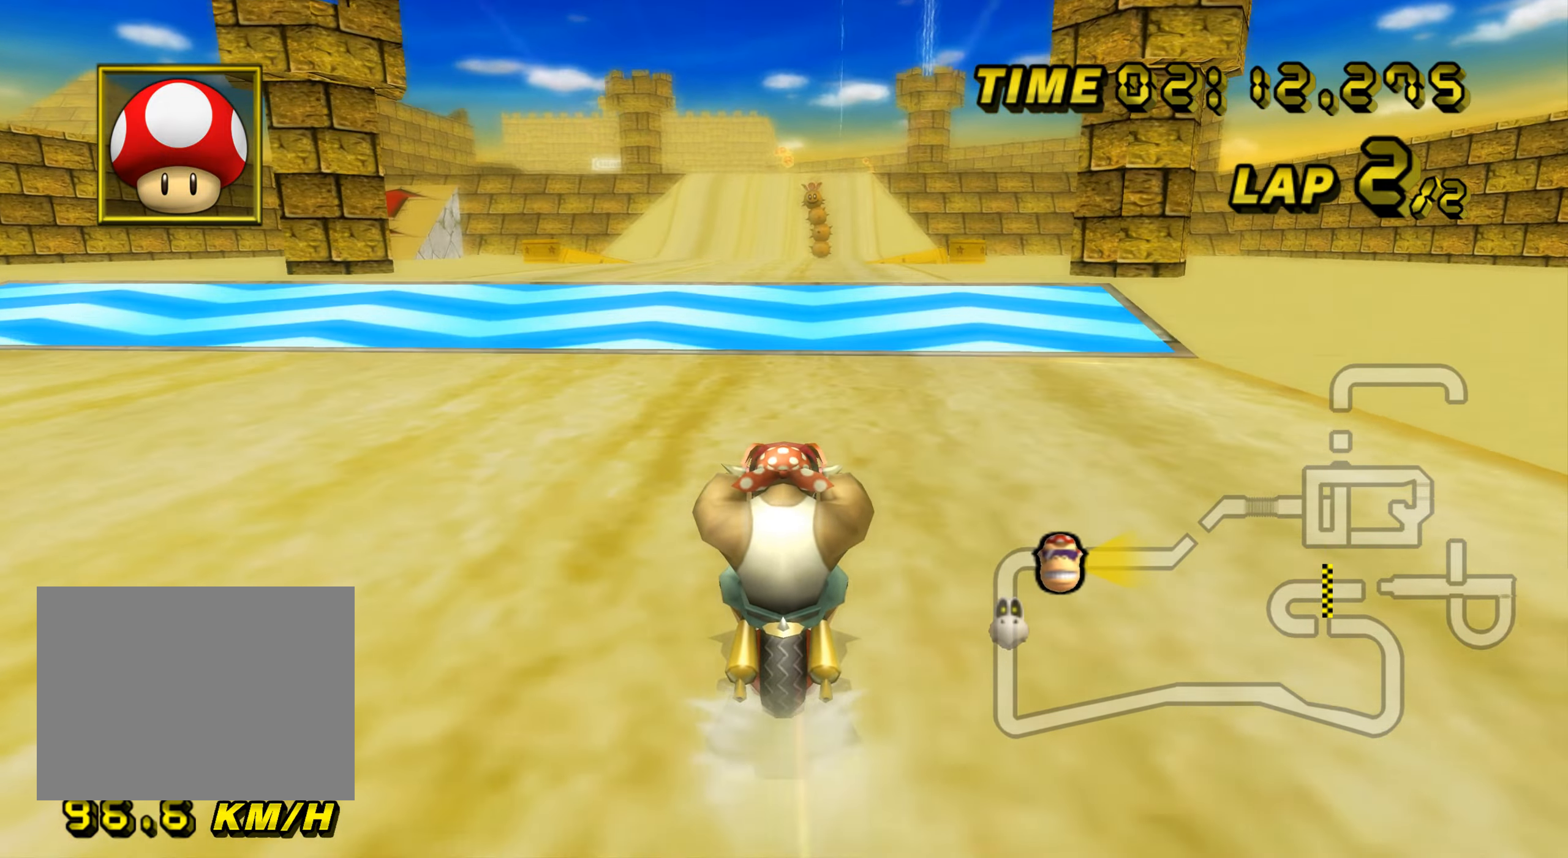
{"buttons": ["A", "R1"], "left_stick": "left", "events": [[417, "left_stick", "left"], [434, "R1", "down"]]}
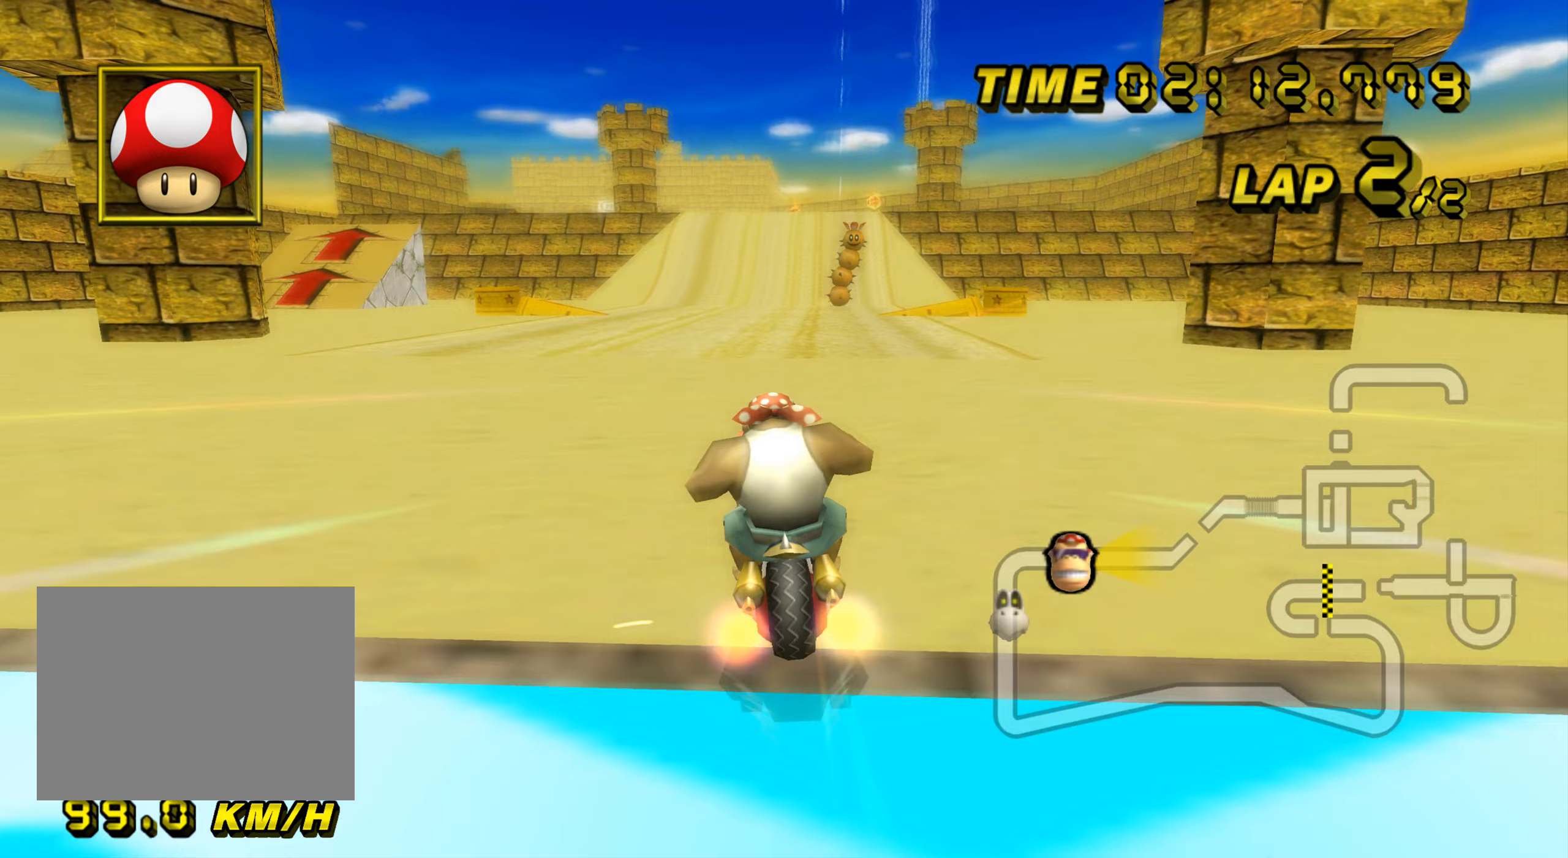
{"buttons": ["A", "R1"], "left_stick": "up-left", "events": [[33, "DPAD_DOWN", "down"], [50, "DPAD_DOWN", "up"], [434, "left_stick", "up-left"]]}
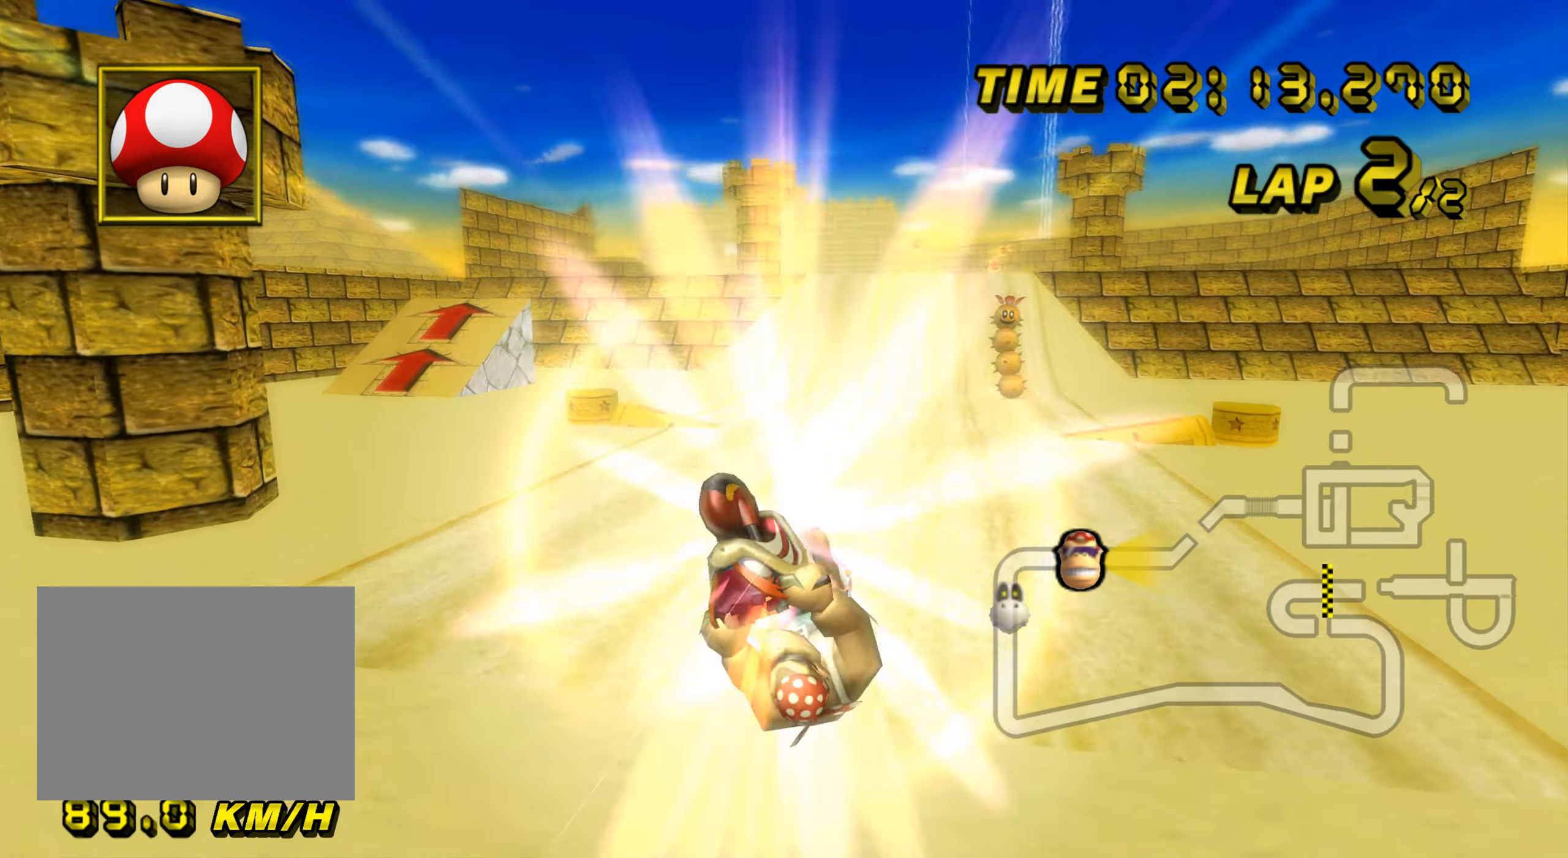
{"buttons": ["A"], "left_stick": "down", "events": [[216, "left_stick", "down"], [300, "R1", "up"]]}
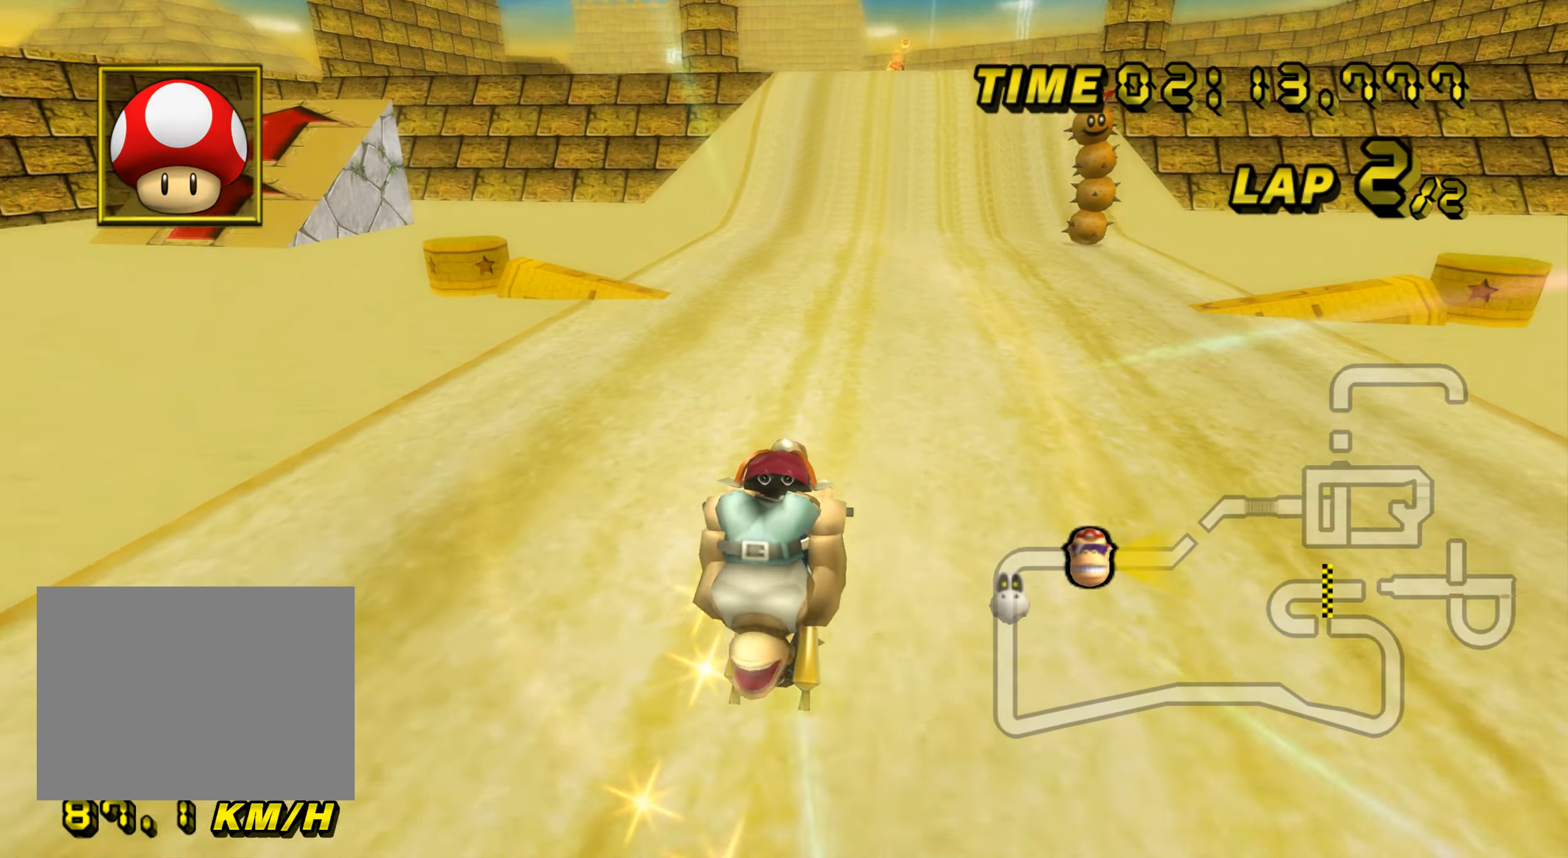
{"buttons": ["A"], "left_stick": "center", "events": [[267, "left_stick", "left"], [350, "DPAD_UP", "down"], [367, "DPAD_UP", "up"], [434, "DPAD_DOWN", "down"], [450, "DPAD_DOWN", "up"], [484, "left_stick", "center"]]}
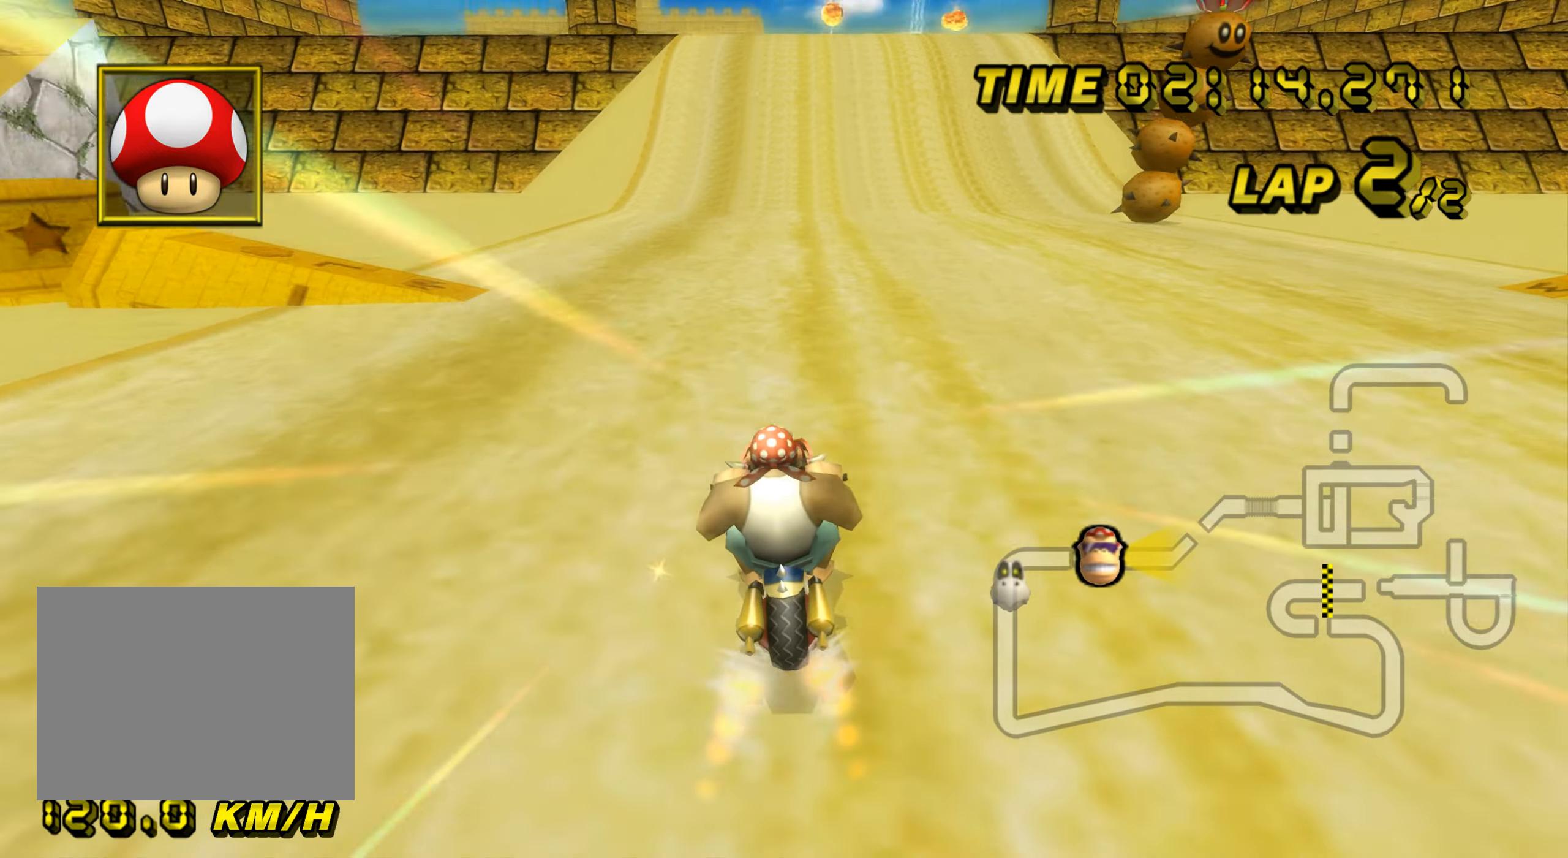
{"buttons": ["A"], "left_stick": "right", "events": [[417, "left_stick", "right"]]}
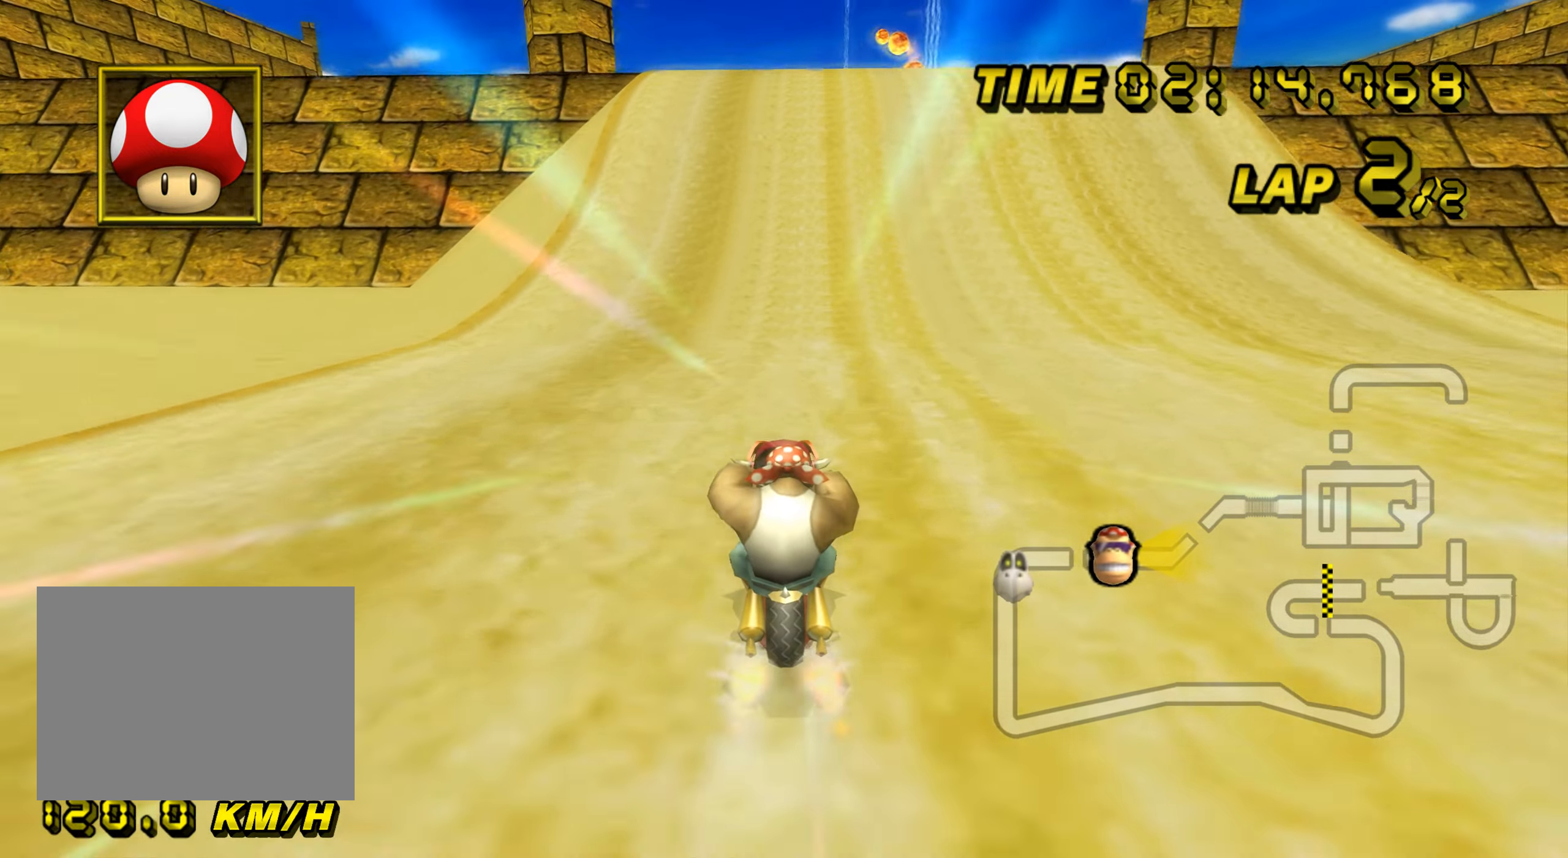
{"buttons": ["A"], "left_stick": "up", "events": [[17, "left_stick", "center"], [417, "left_stick", "up"]]}
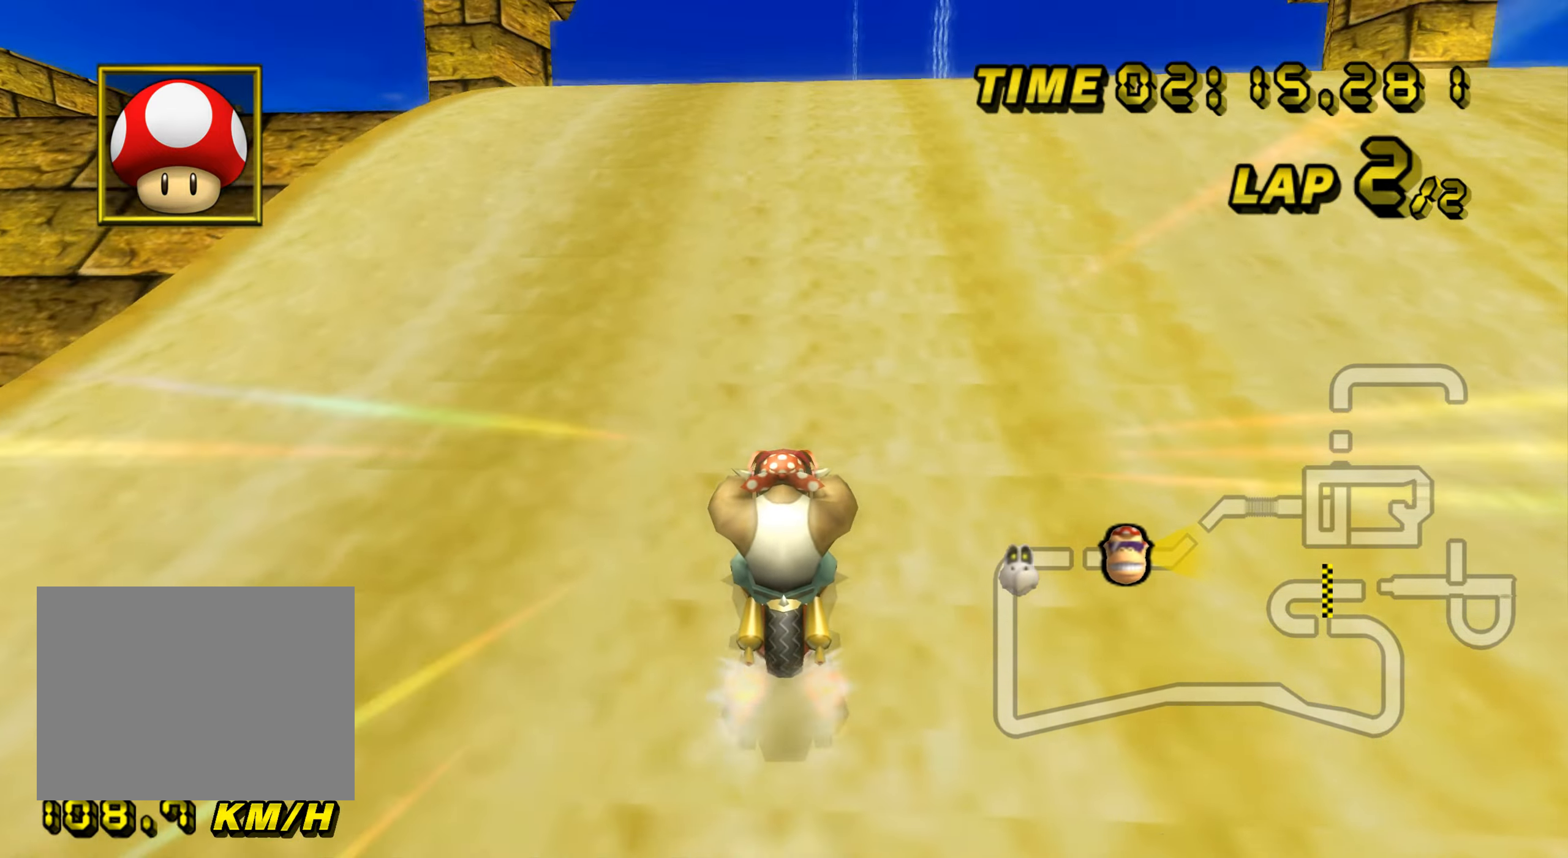
{"buttons": ["A"], "left_stick": "up", "events": [[283, "DPAD_DOWN", "down"], [300, "DPAD_DOWN", "up"]]}
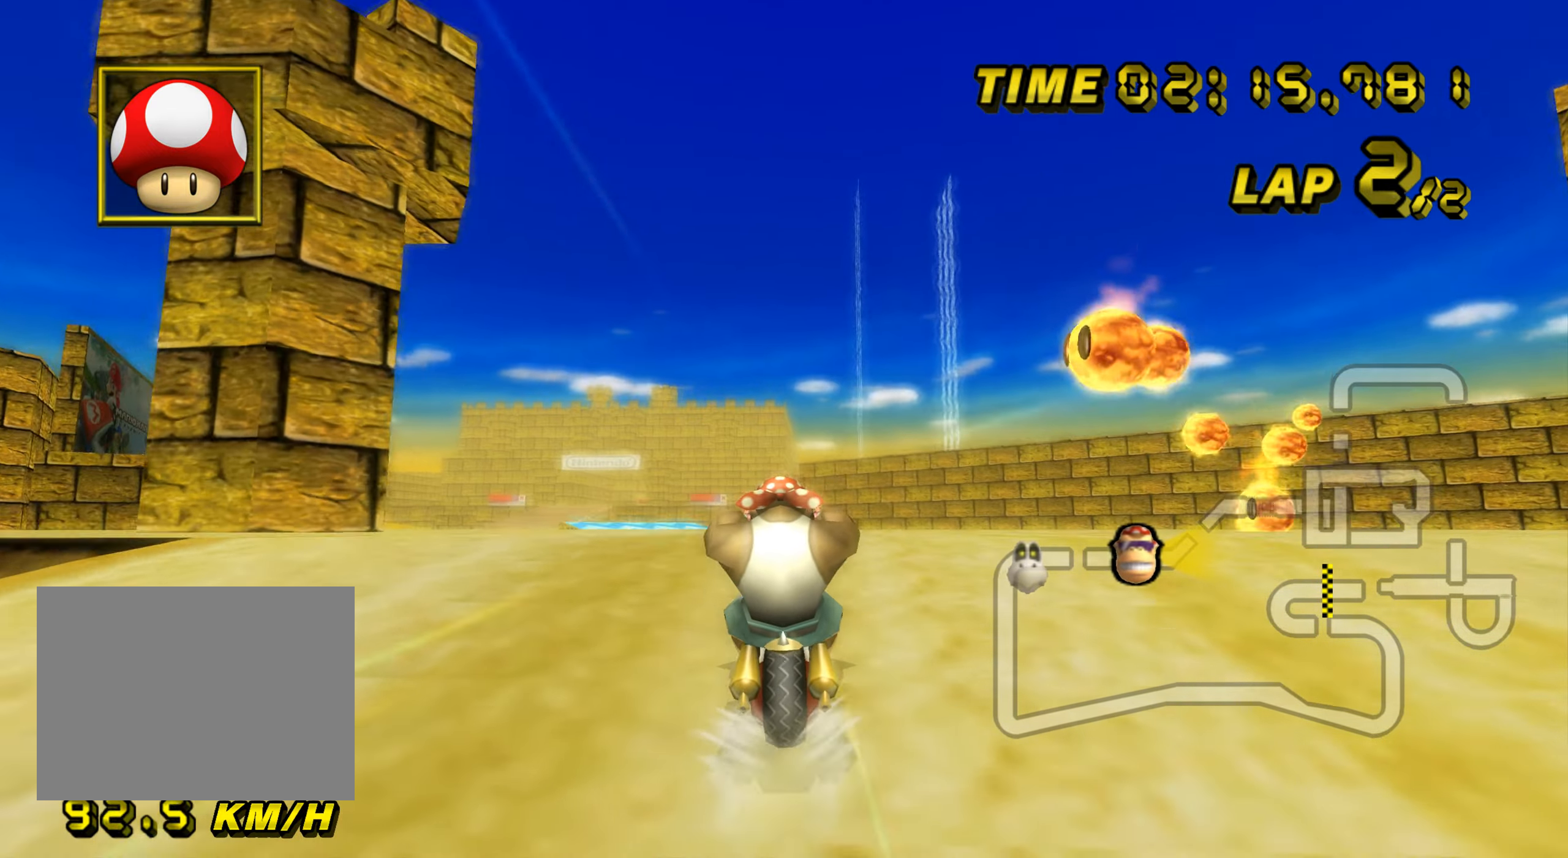
{"buttons": ["A"], "left_stick": "up", "events": []}
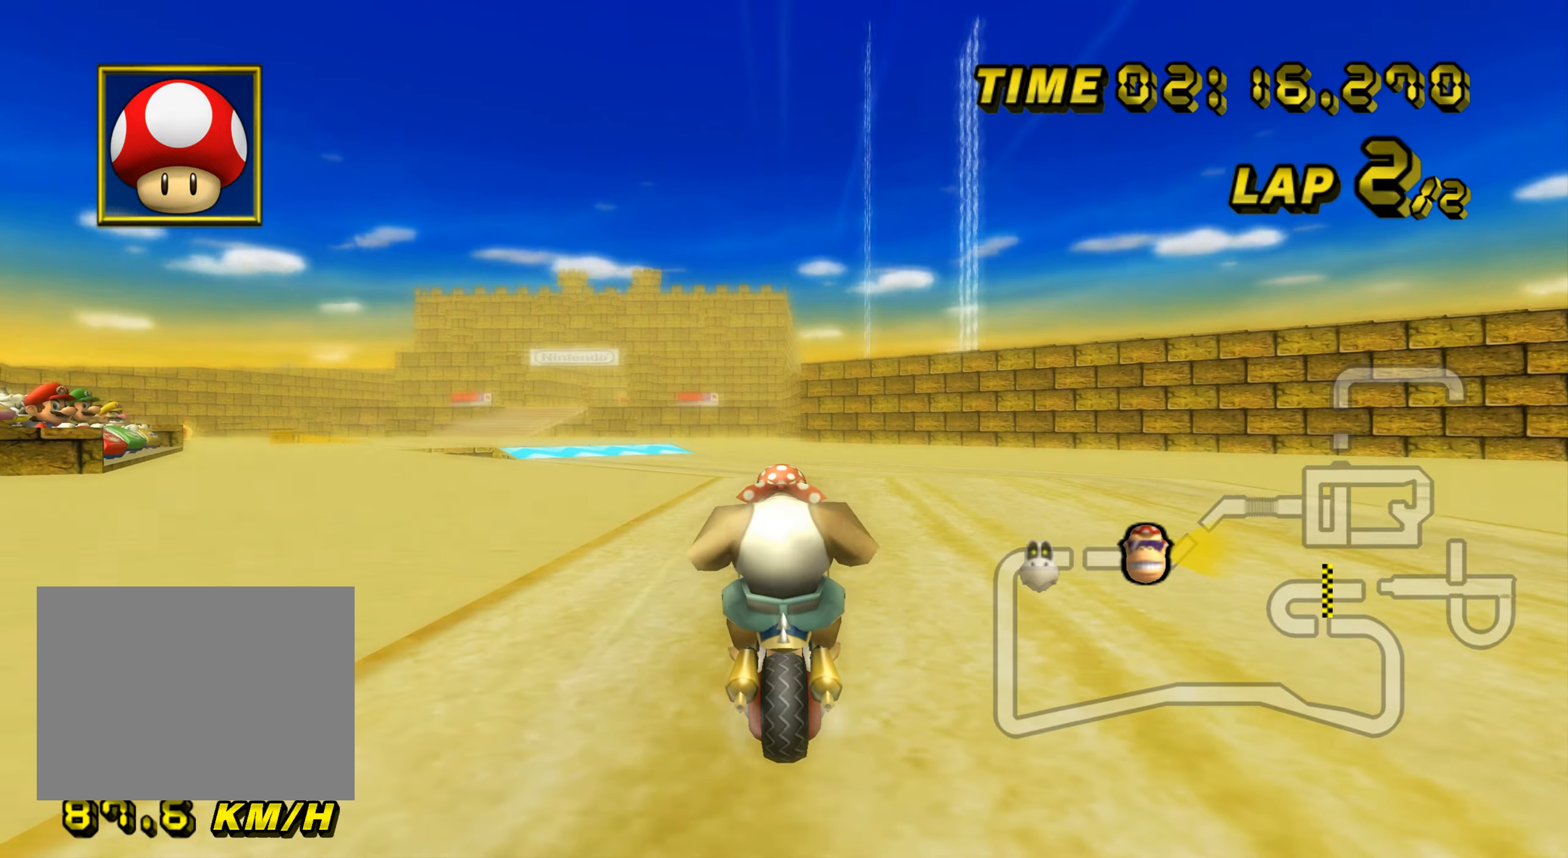
{"buttons": ["A"], "left_stick": "center", "events": [[250, "left_stick", "down"], [500, "left_stick", "center"]]}
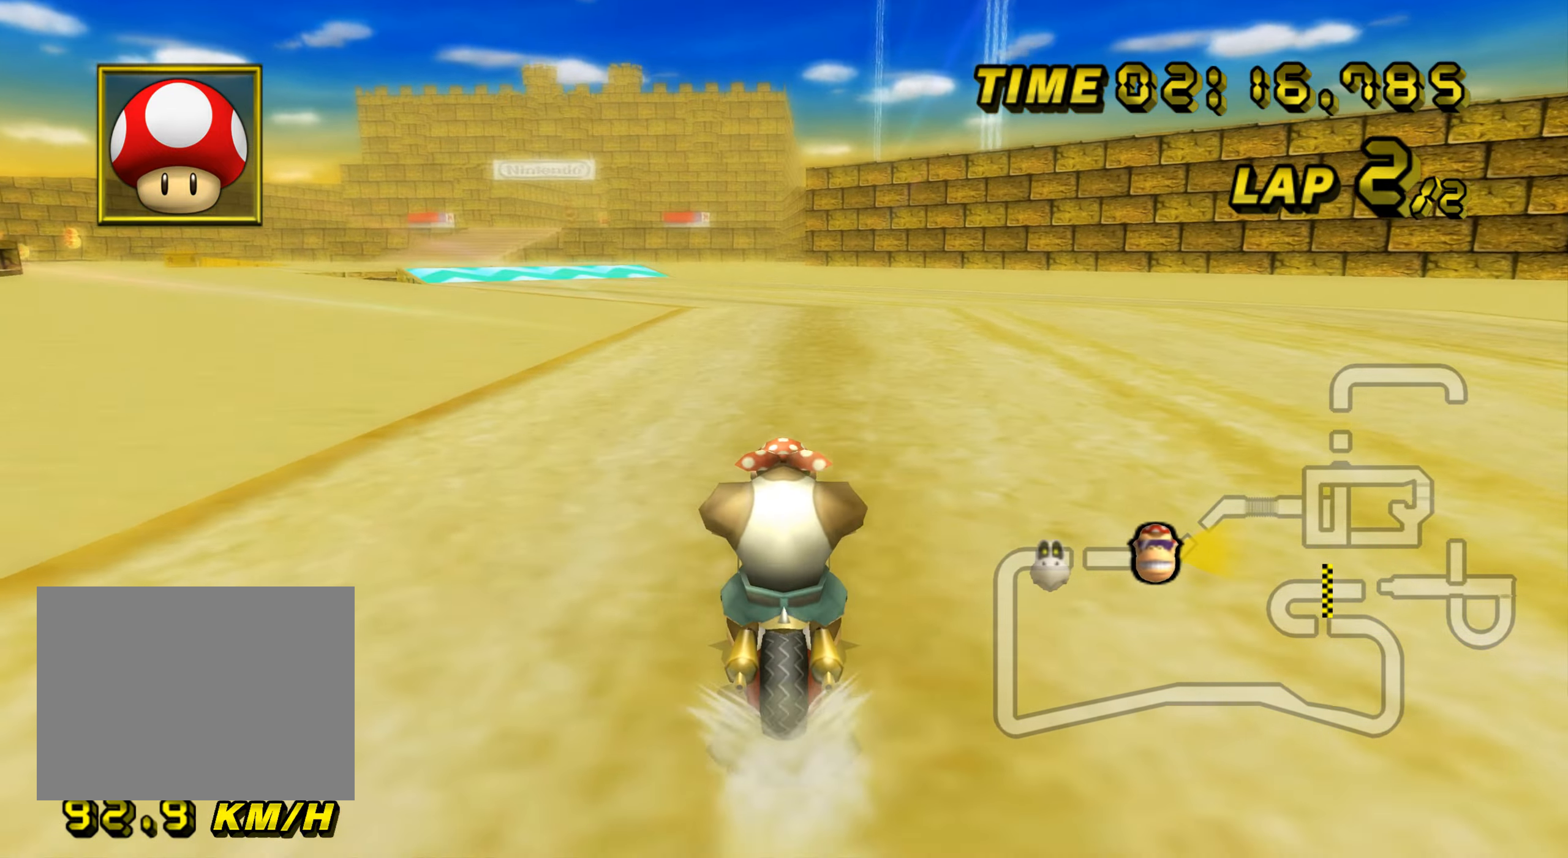
{"buttons": ["A", "R1"], "left_stick": "left", "events": [[384, "R1", "down"], [400, "left_stick", "left"]]}
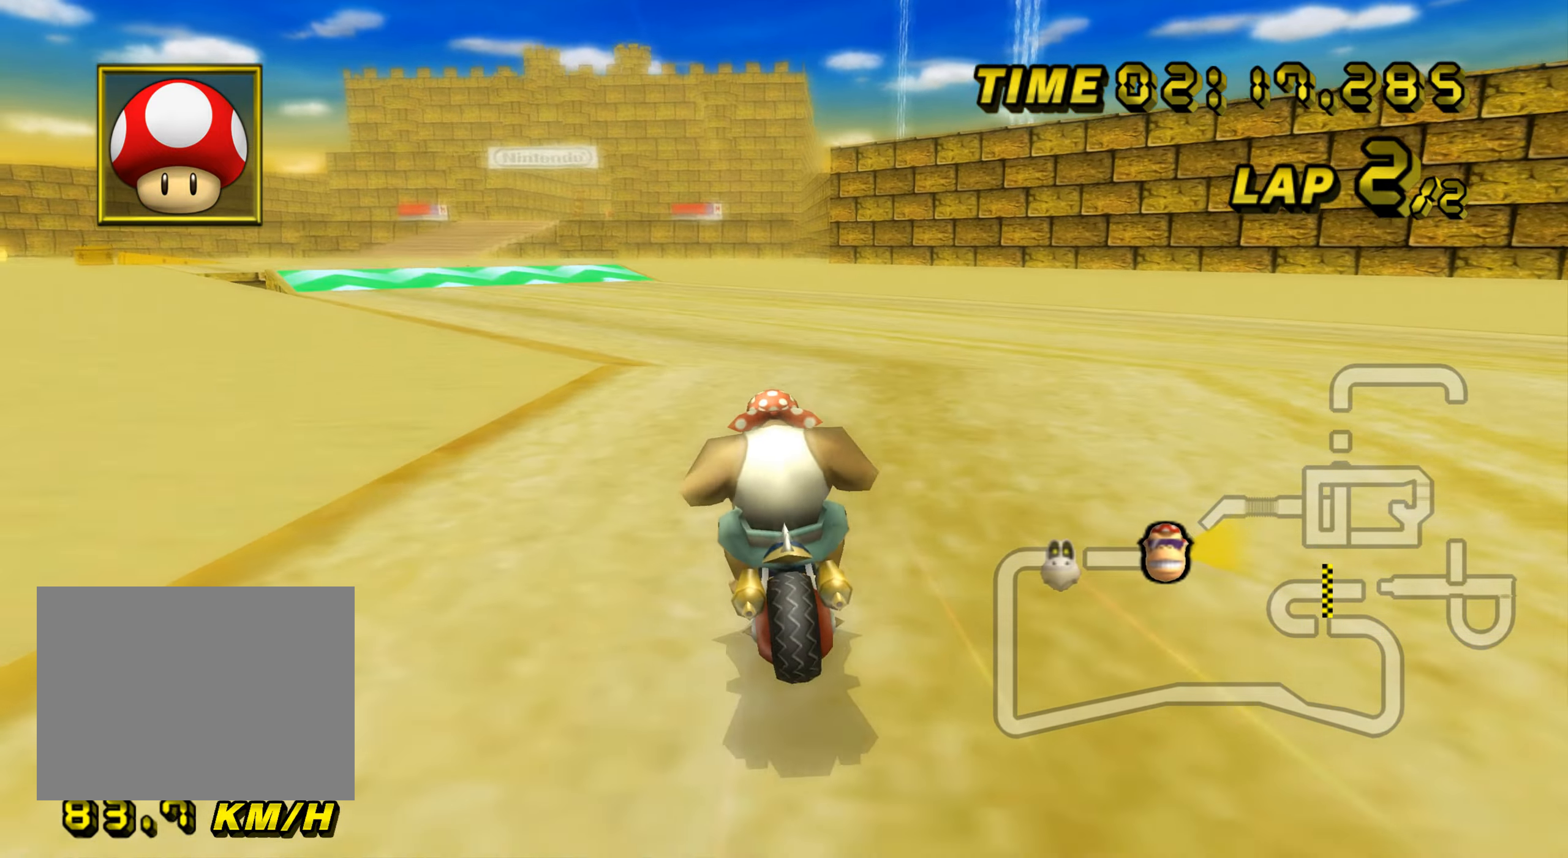
{"buttons": ["A"], "left_stick": "center", "events": [[300, "R1", "up"], [316, "left_stick", "center"], [333, "DPAD_UP", "down"], [350, "DPAD_UP", "up"]]}
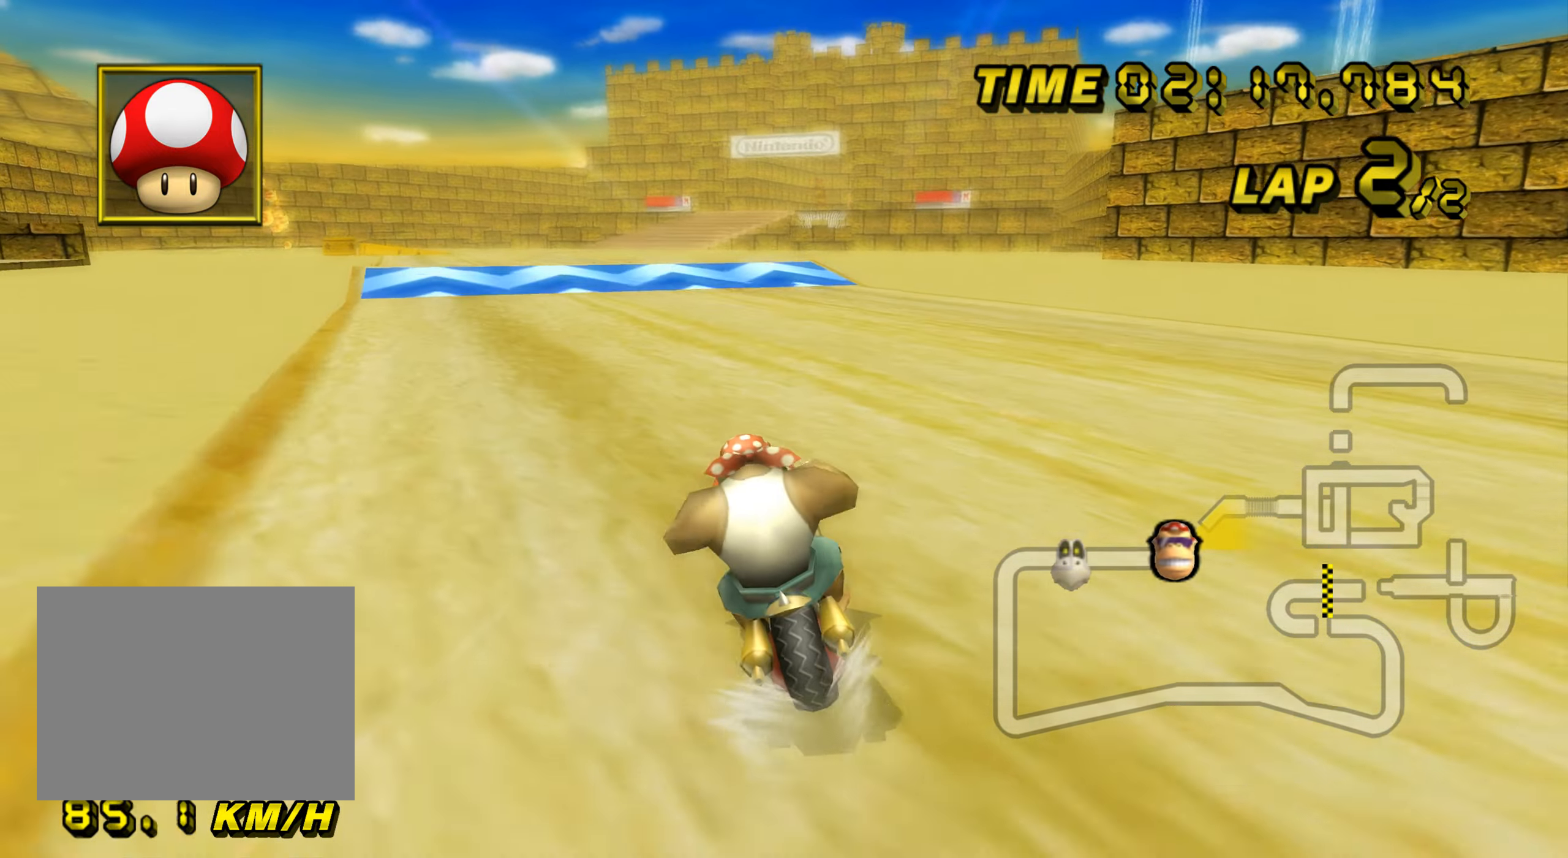
{"buttons": ["A"], "left_stick": "up", "events": [[483, "left_stick", "up"]]}
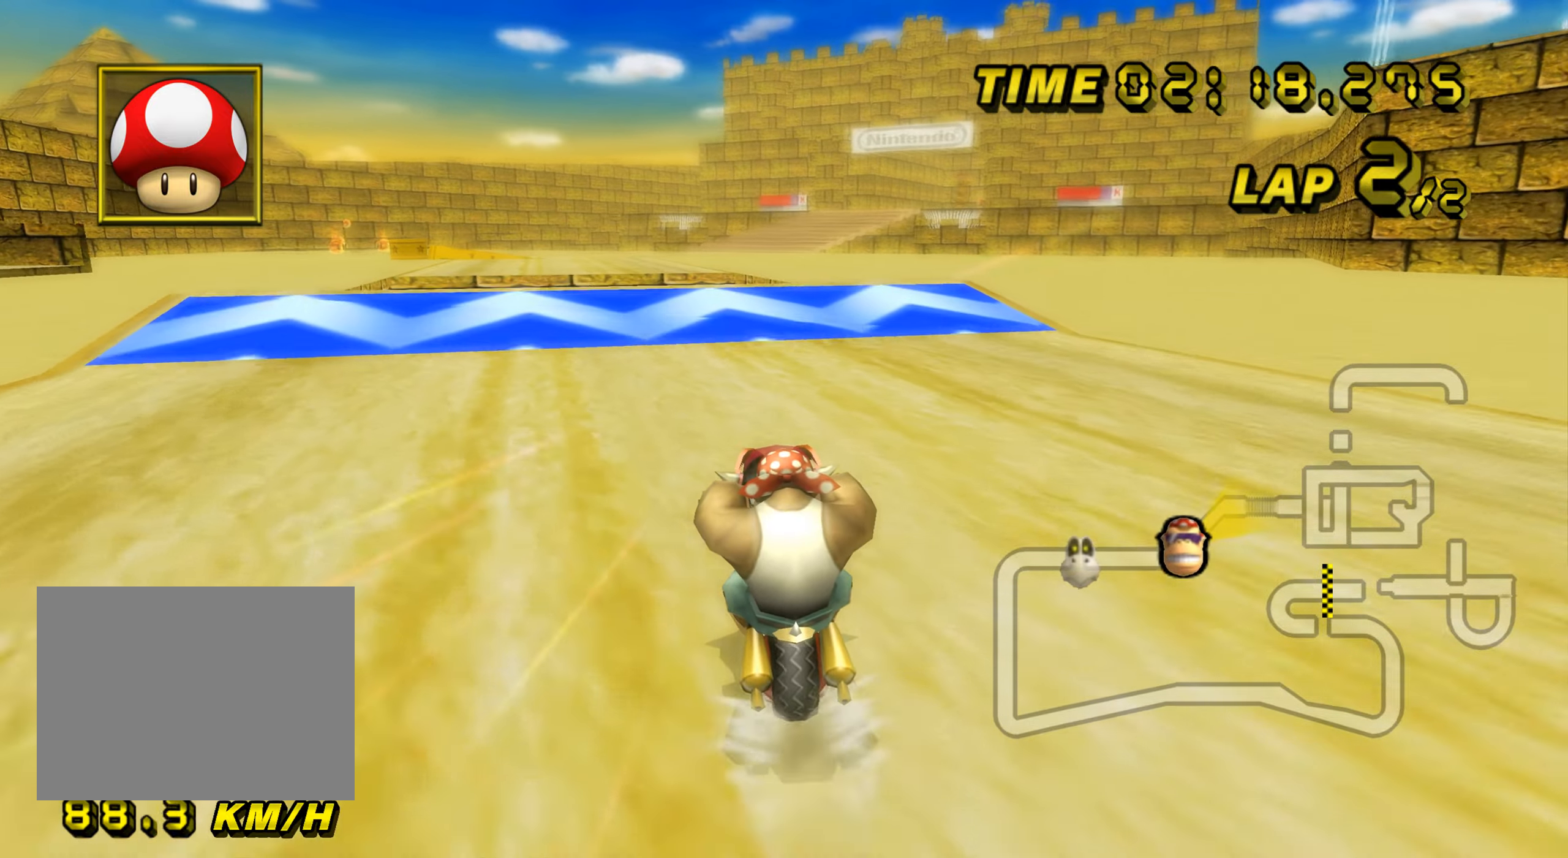
{"buttons": ["A", "R1"], "left_stick": "left", "events": [[200, "left_stick", "center"], [467, "left_stick", "left"], [500, "R1", "down"]]}
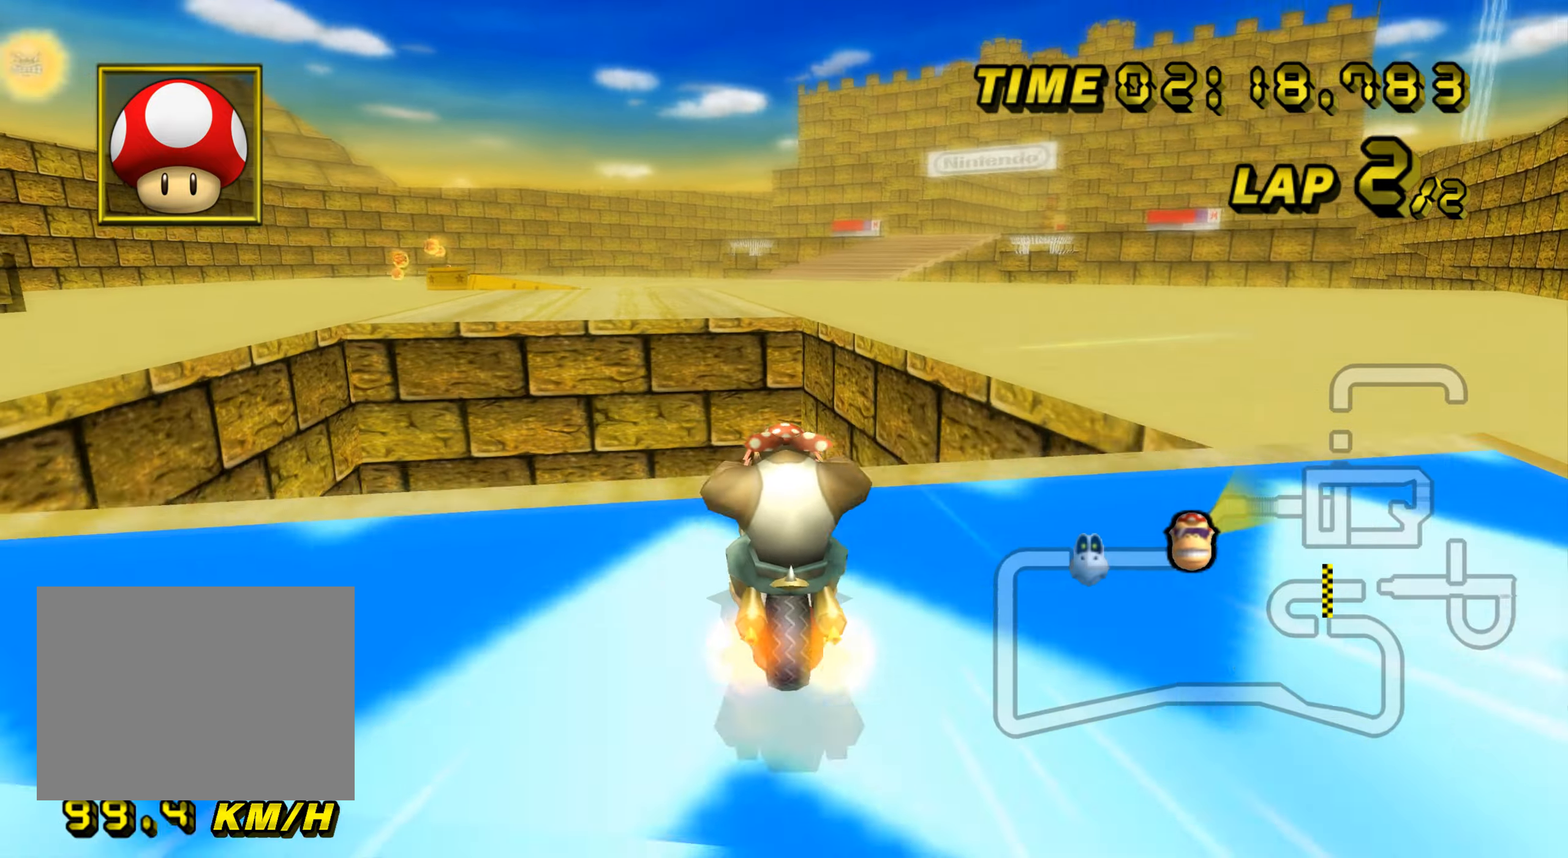
{"buttons": ["A", "R1"], "left_stick": "up-left", "events": [[134, "DPAD_DOWN", "down"], [150, "DPAD_DOWN", "up"], [200, "DPAD_UP", "down"], [217, "DPAD_UP", "up"], [367, "left_stick", "up-left"]]}
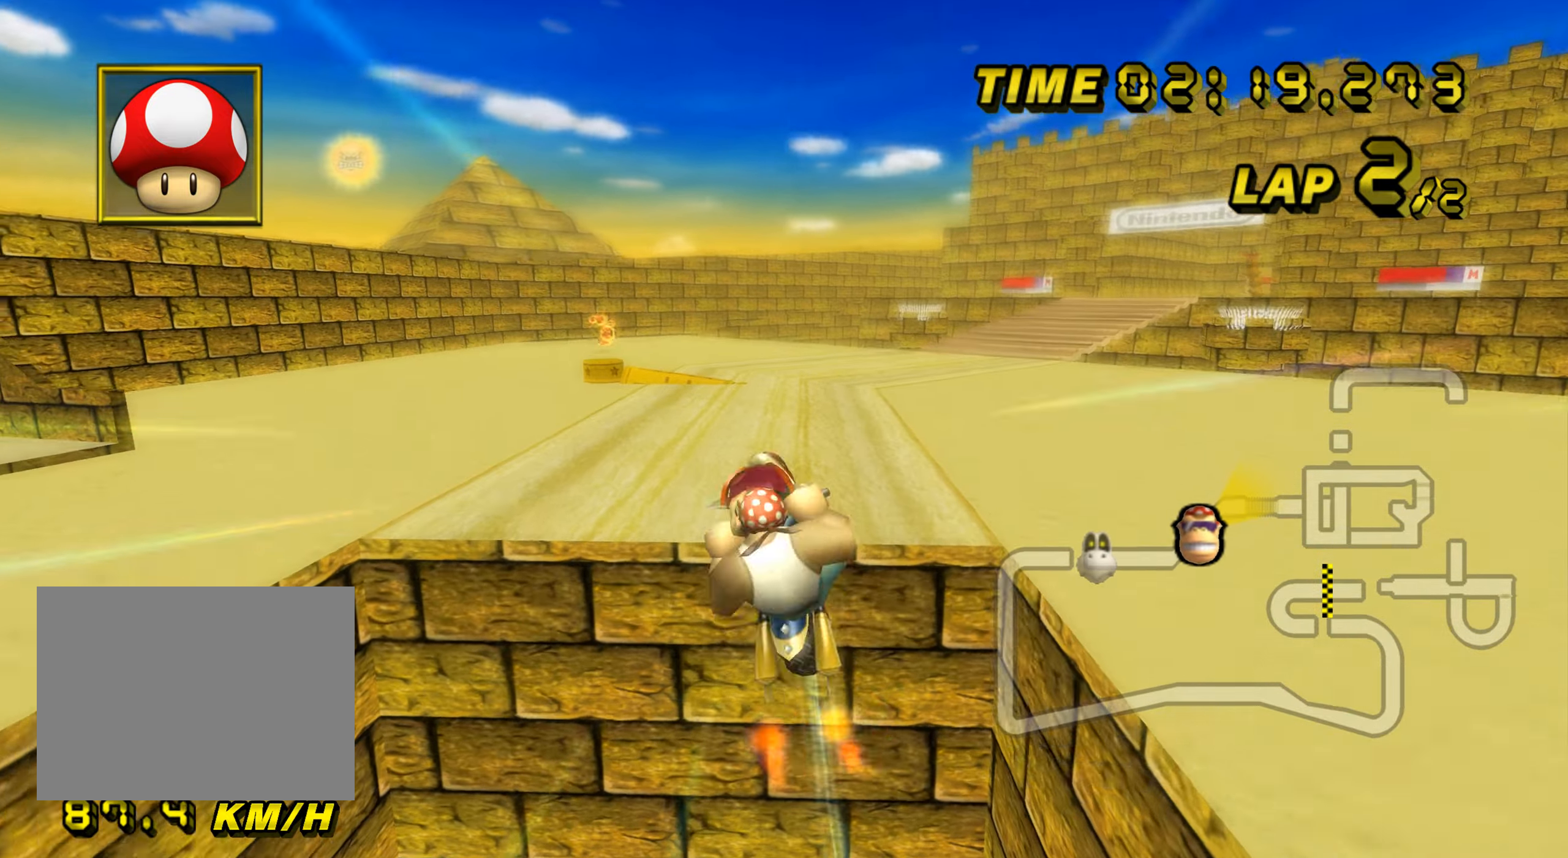
{"buttons": ["A"], "left_stick": "down-left", "events": [[317, "R1", "up"], [350, "left_stick", "down-left"]]}
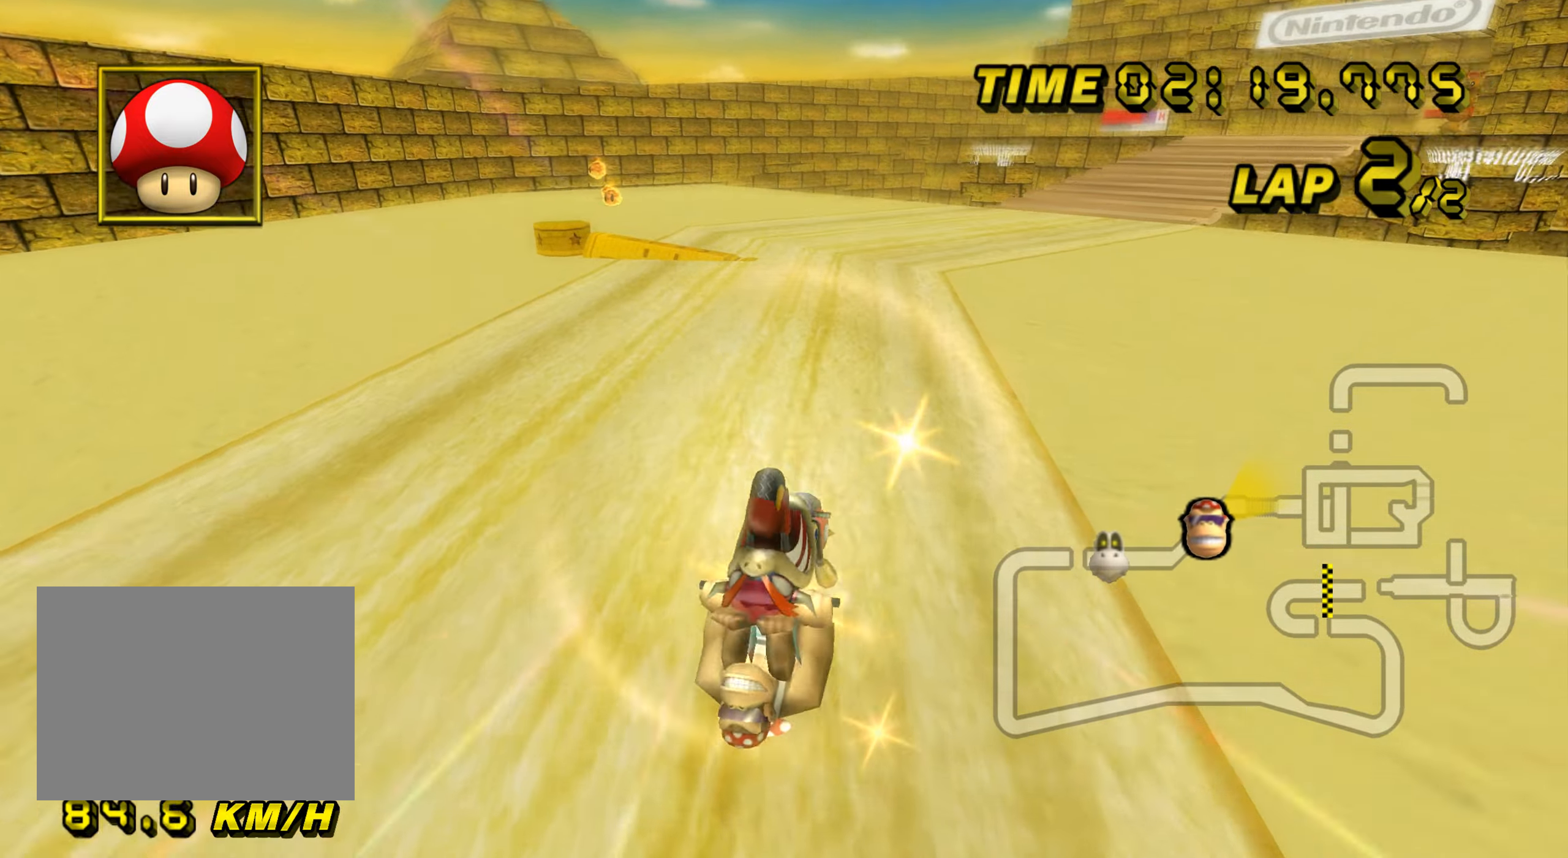
{"buttons": ["A"], "left_stick": "down", "events": [[67, "left_stick", "down"], [351, "DPAD_UP", "down"], [367, "DPAD_UP", "up"], [451, "DPAD_DOWN", "down"], [467, "DPAD_DOWN", "up"]]}
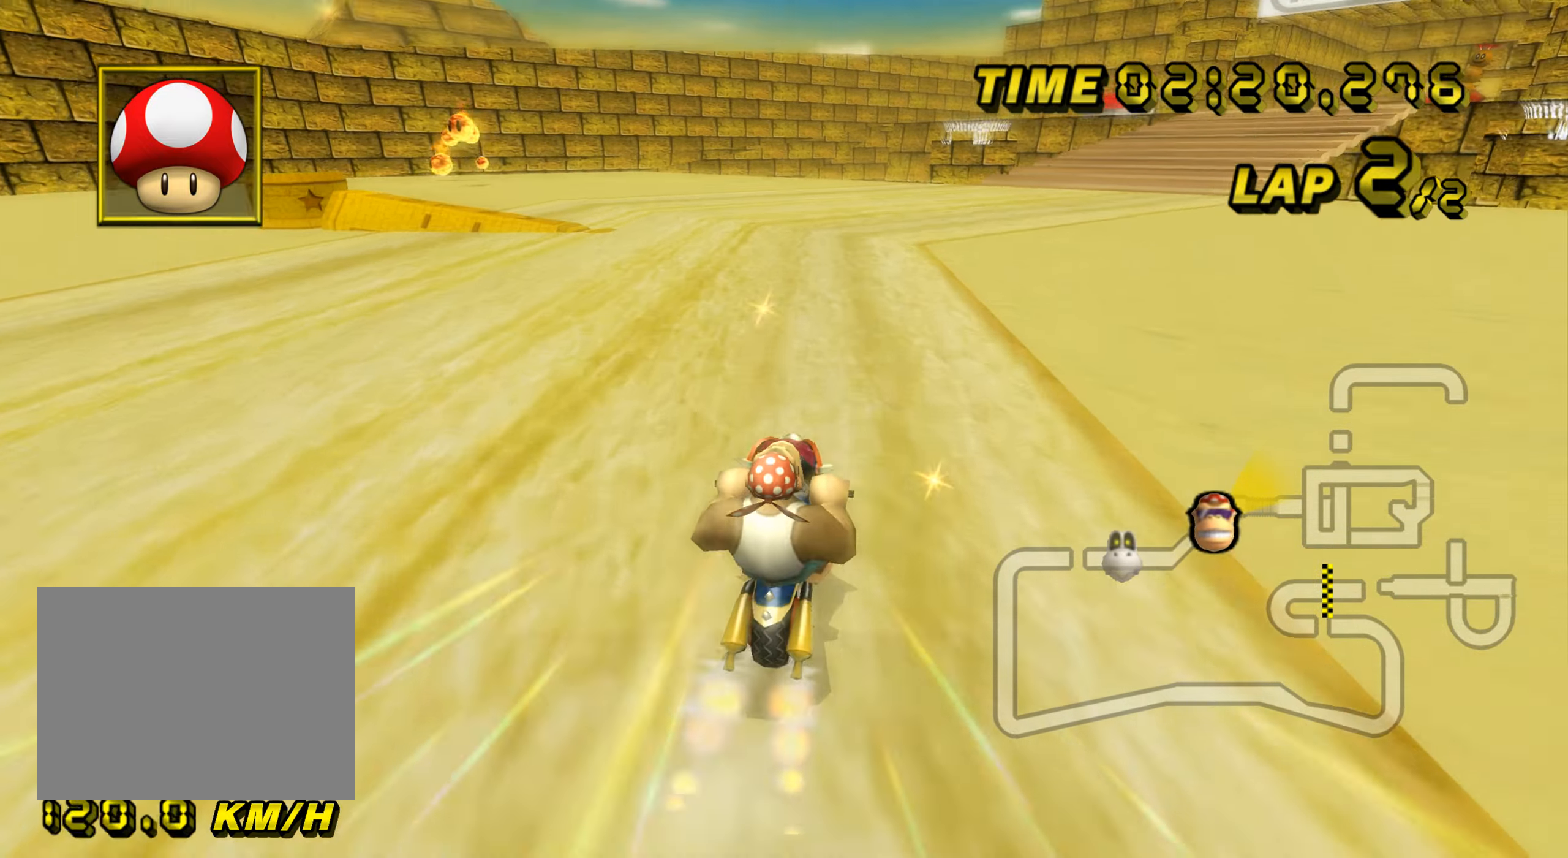
{"buttons": ["A", "R1"], "left_stick": "up-right", "events": [[16, "left_stick", "center"], [217, "left_stick", "right"], [267, "R1", "down"], [400, "left_stick", "up-right"]]}
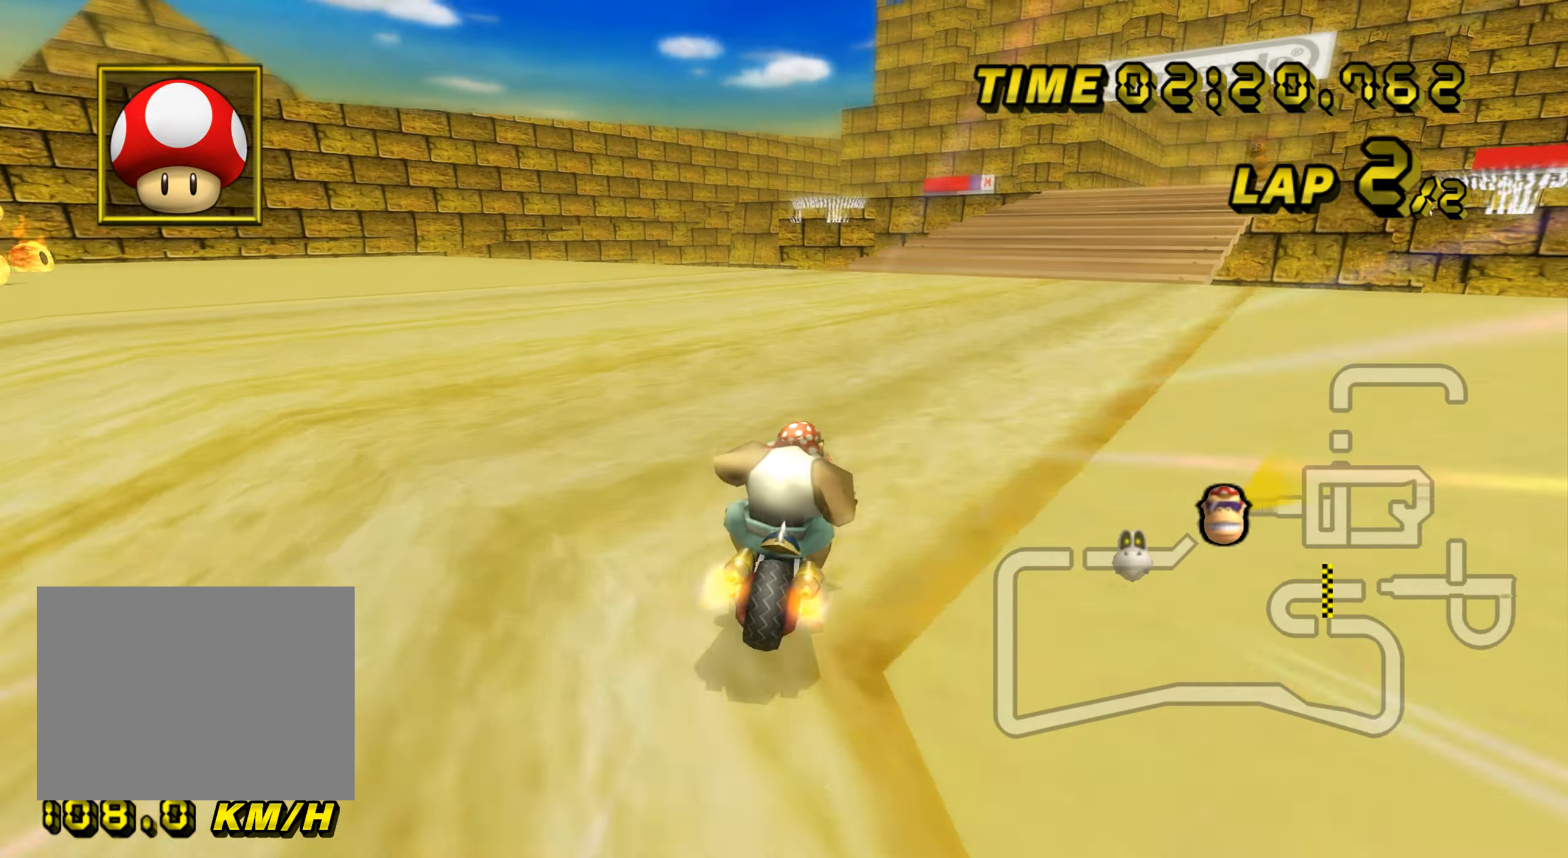
{"buttons": ["A"], "left_stick": "center", "events": [[100, "left_stick", "right"], [283, "R1", "up"], [317, "DPAD_UP", "down"], [333, "DPAD_UP", "up"], [383, "DPAD_DOWN", "down"], [400, "DPAD_DOWN", "up"], [400, "DPAD_RIGHT", "down"], [417, "DPAD_RIGHT", "up"], [483, "left_stick", "center"]]}
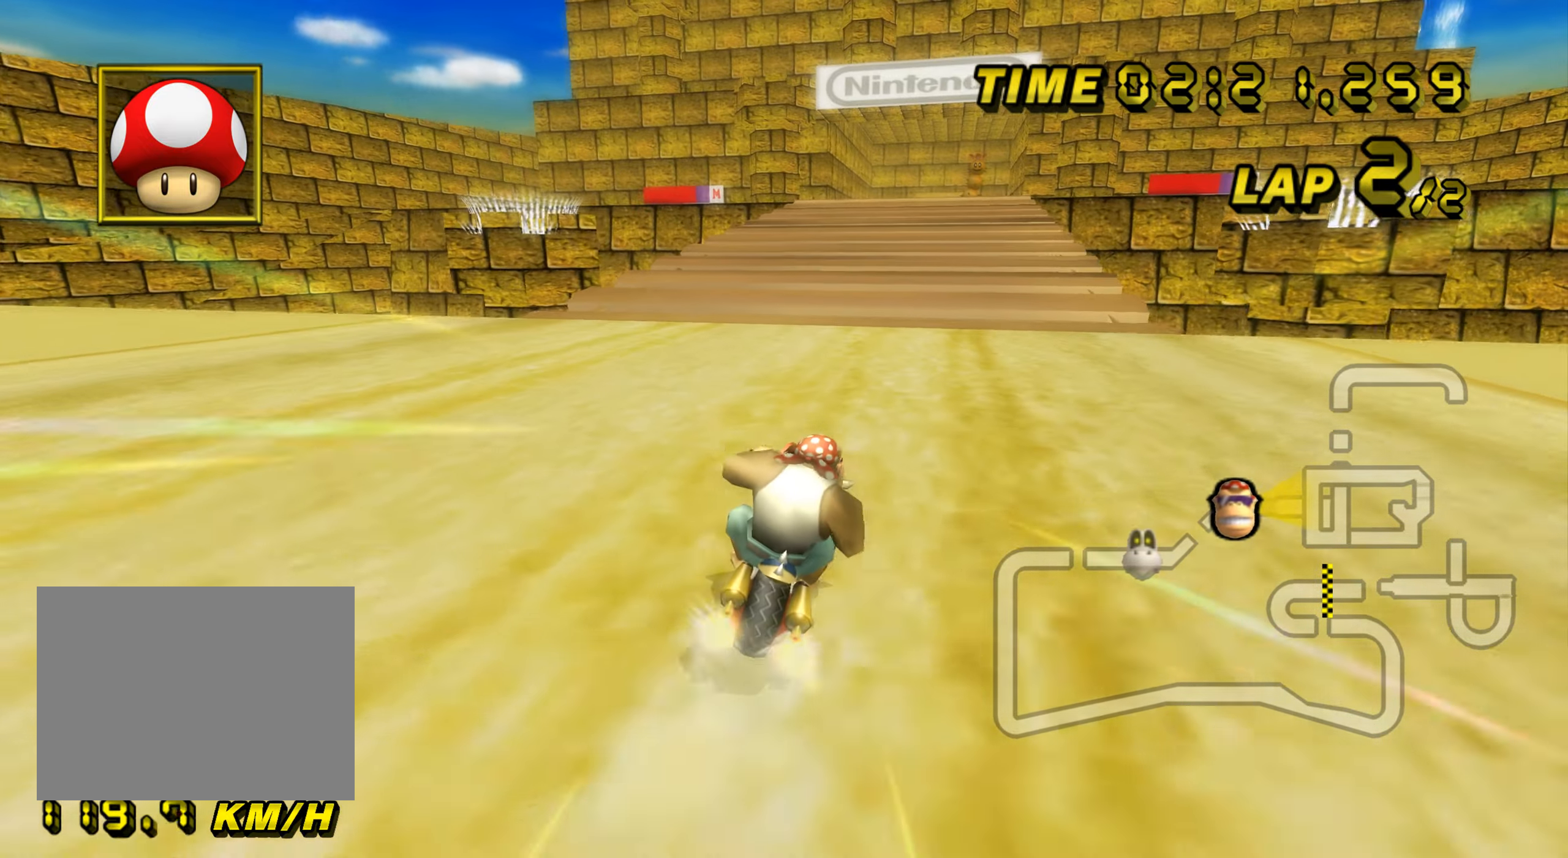
{"buttons": ["A"], "left_stick": "center", "events": [[150, "left_stick", "left"], [434, "left_stick", "center"]]}
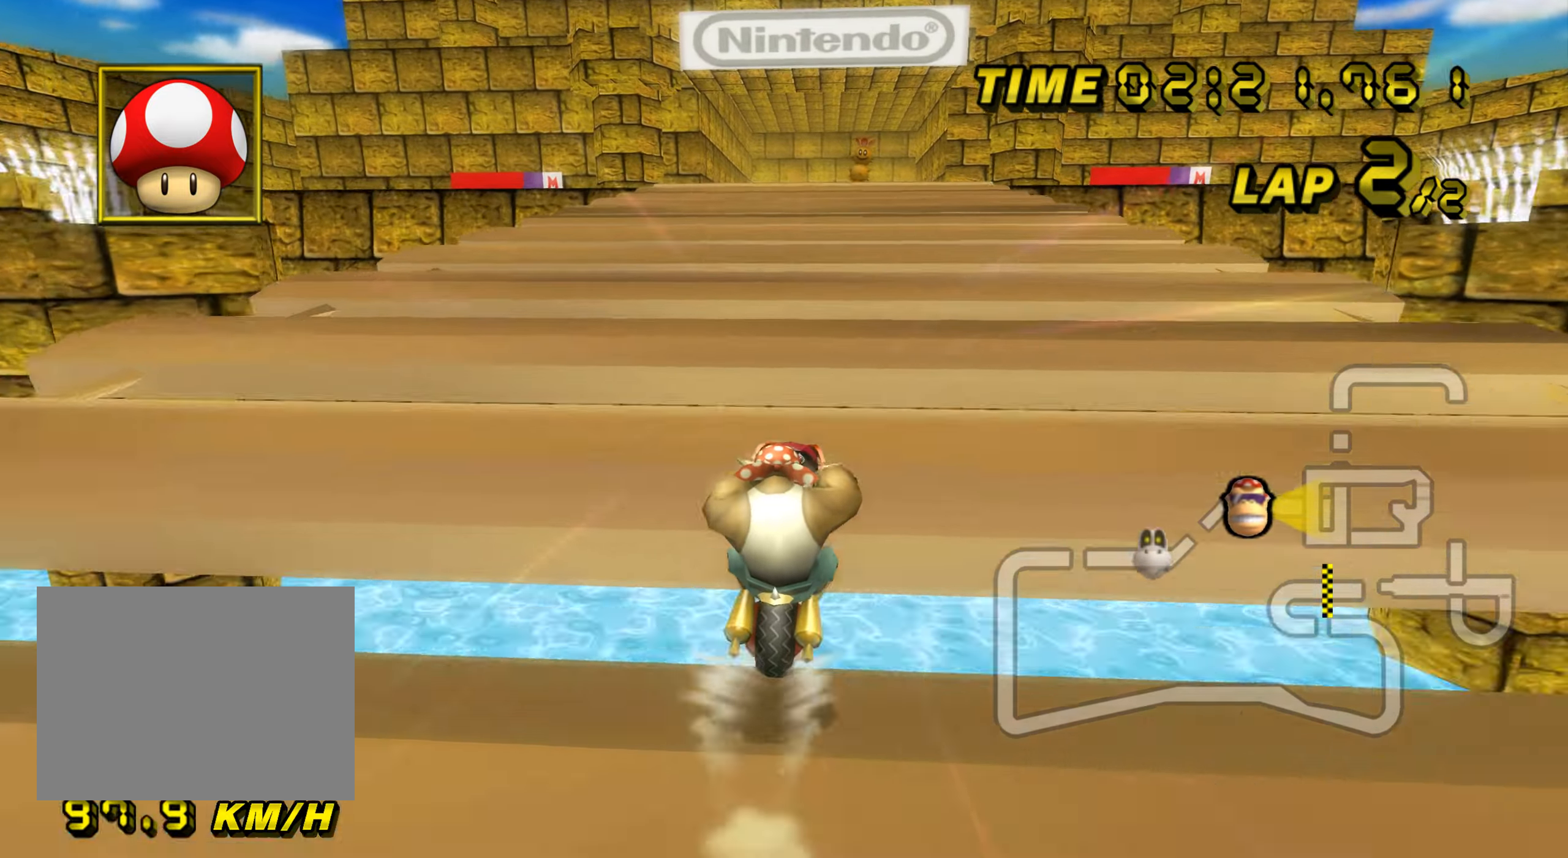
{"buttons": ["A"], "left_stick": "center", "events": []}
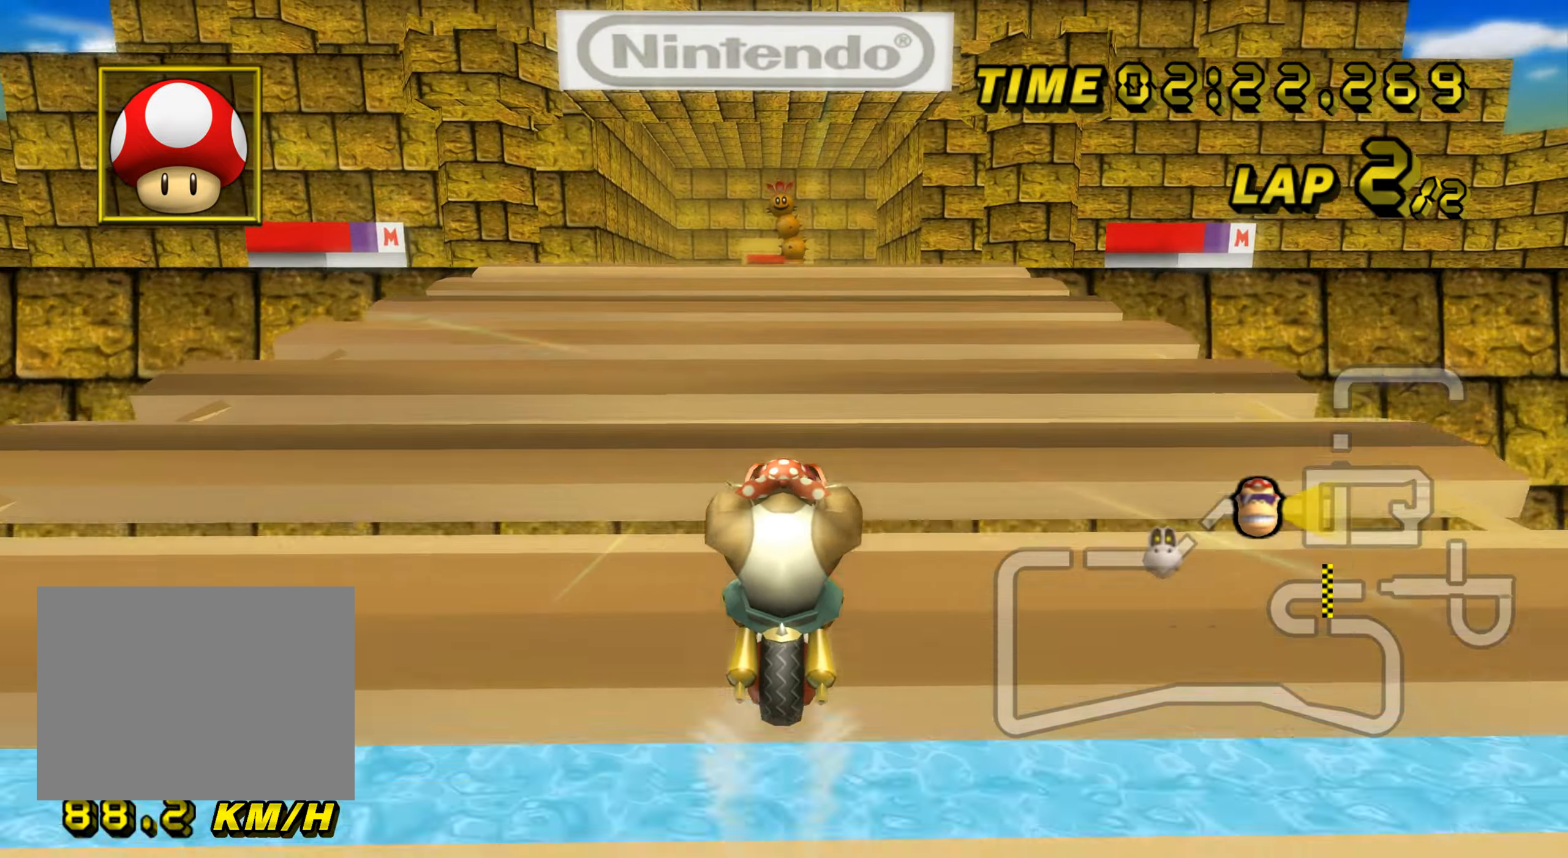
{"buttons": ["A"], "left_stick": "center", "events": []}
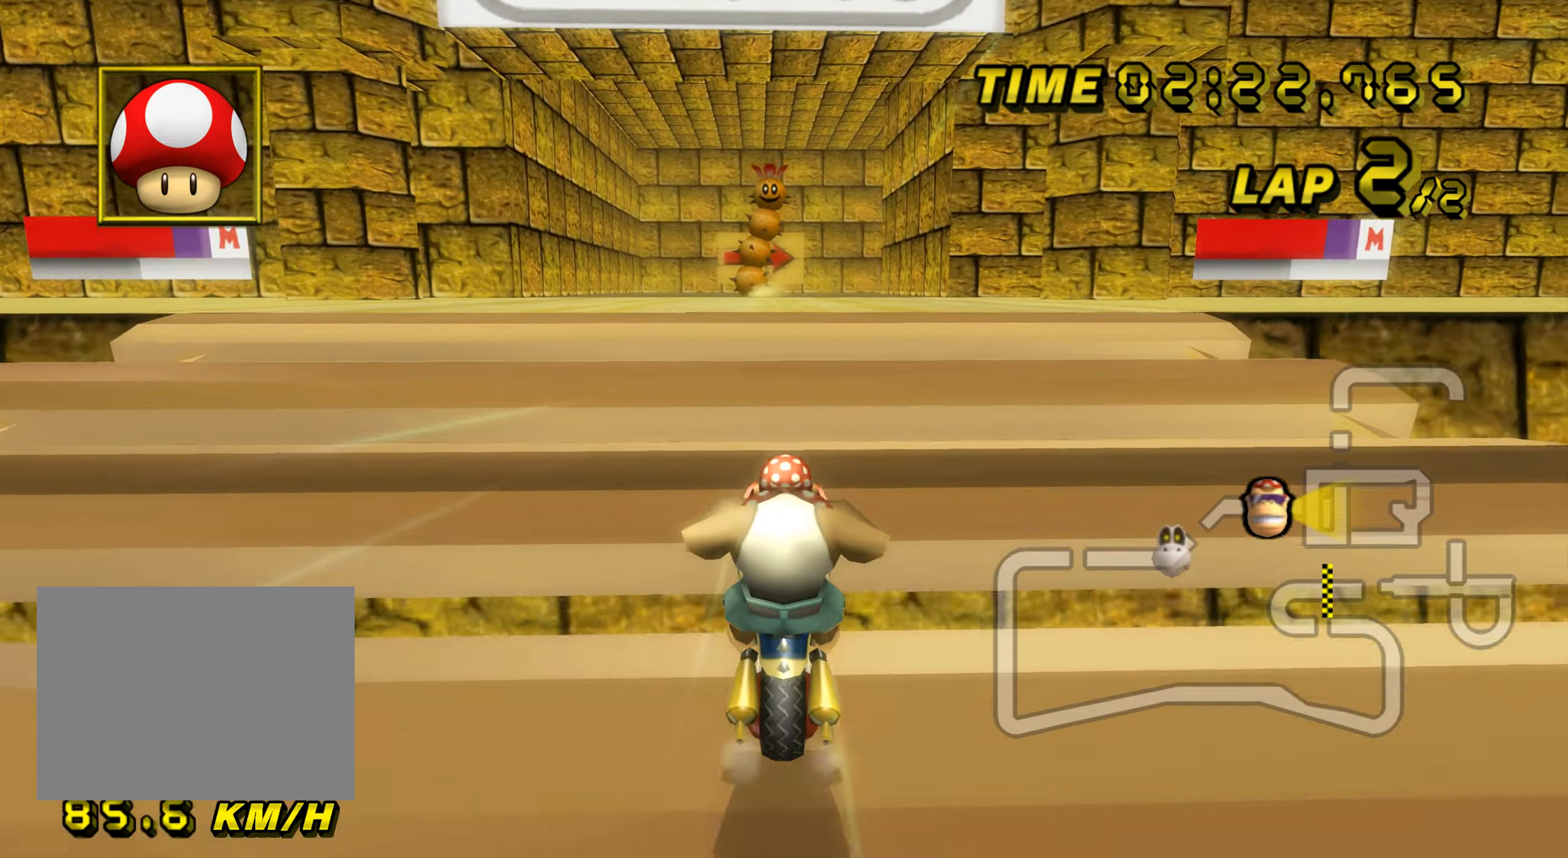
{"buttons": ["A"], "left_stick": "down-left", "events": [[233, "left_stick", "down"], [400, "left_stick", "down-left"]]}
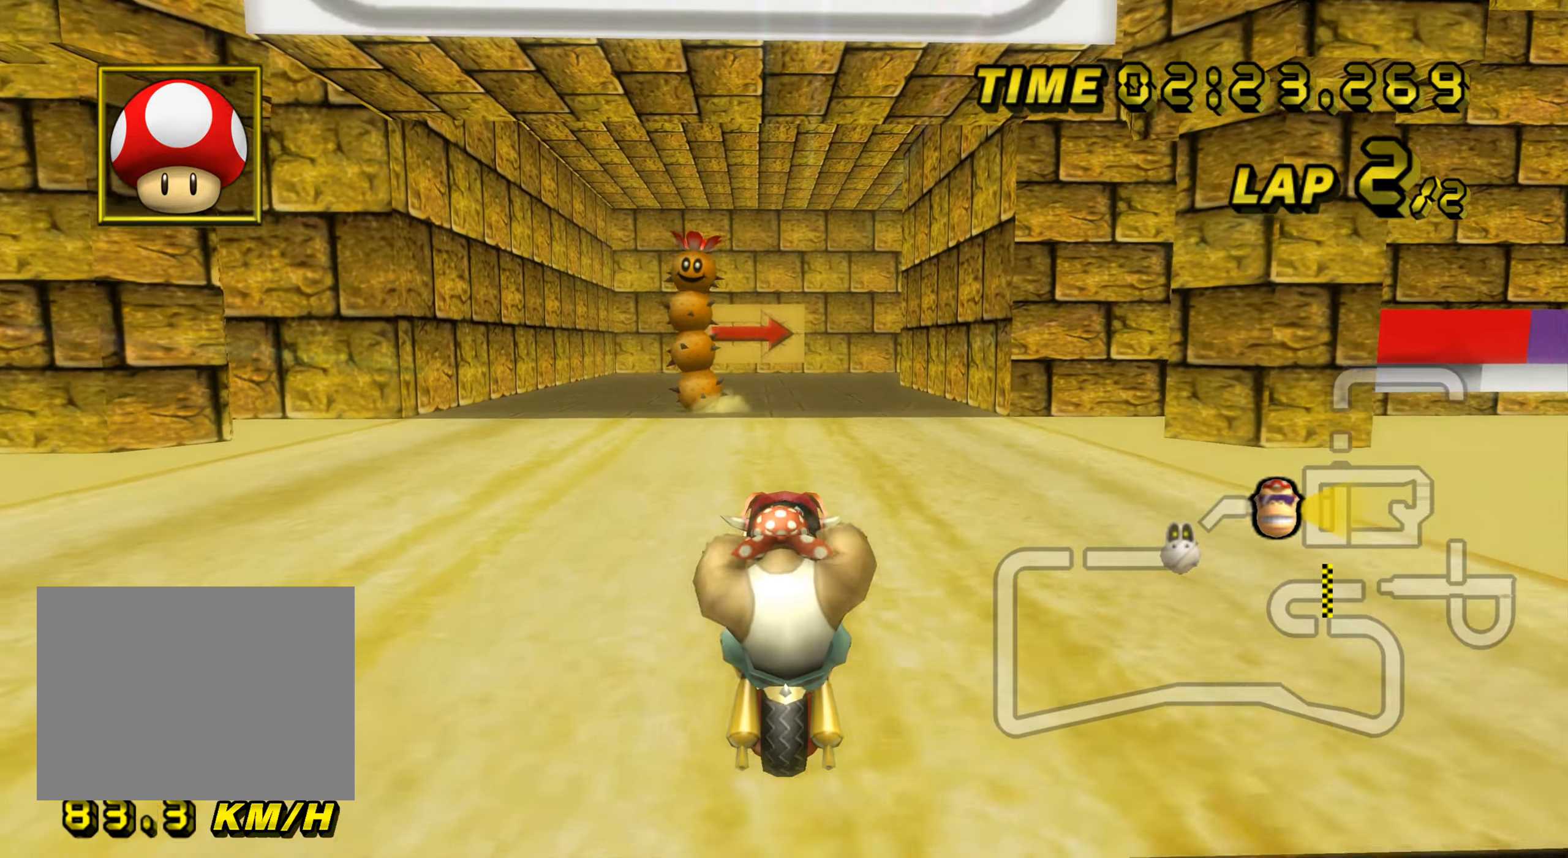
{"buttons": ["A"], "left_stick": "up", "events": [[117, "left_stick", "center"], [417, "left_stick", "up"]]}
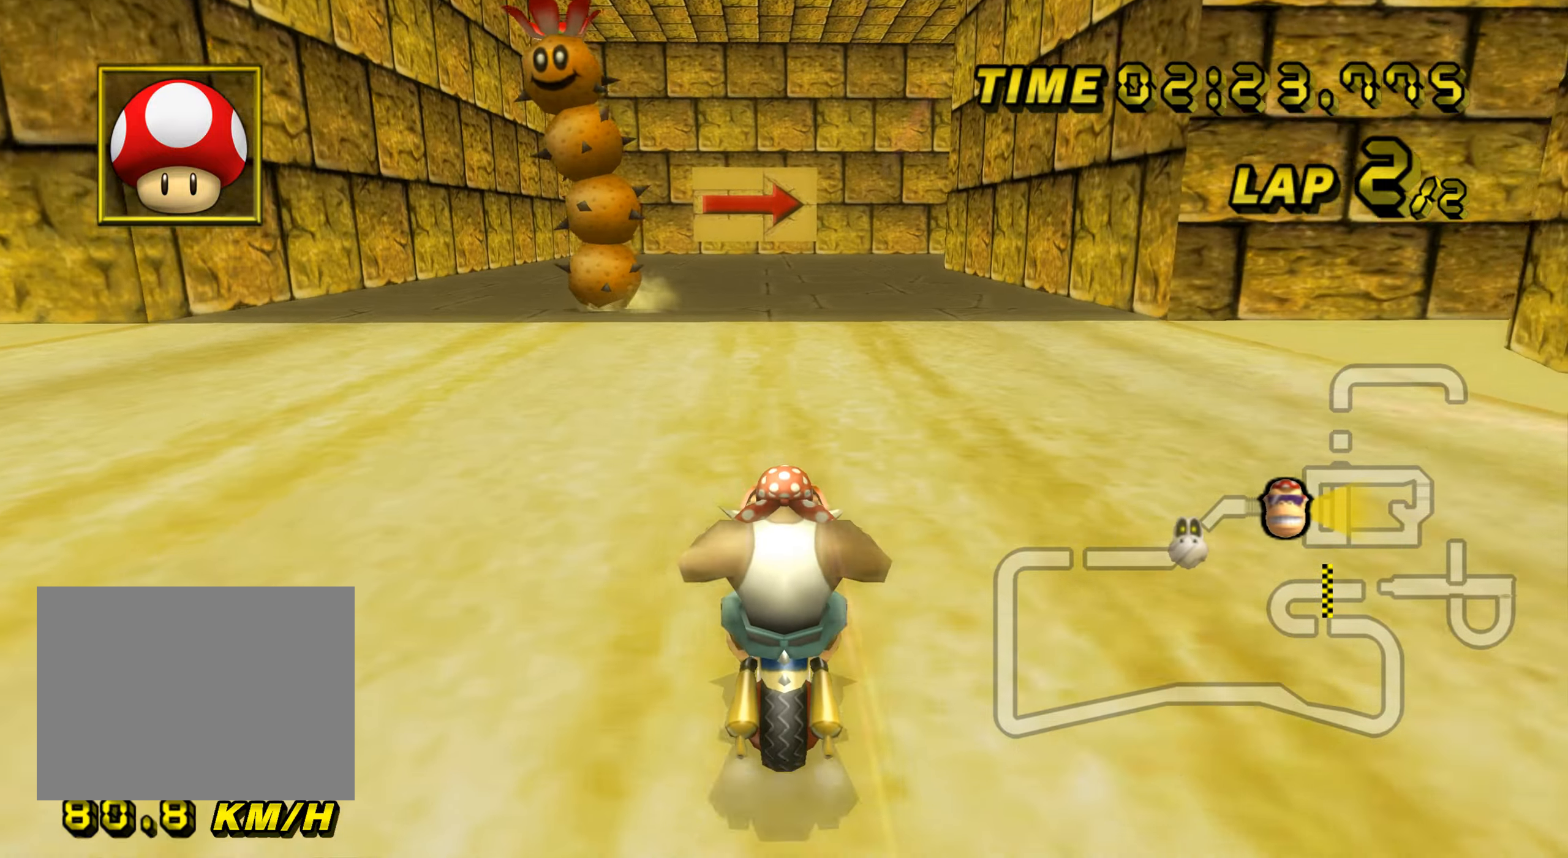
{"buttons": ["A"], "left_stick": "up", "events": []}
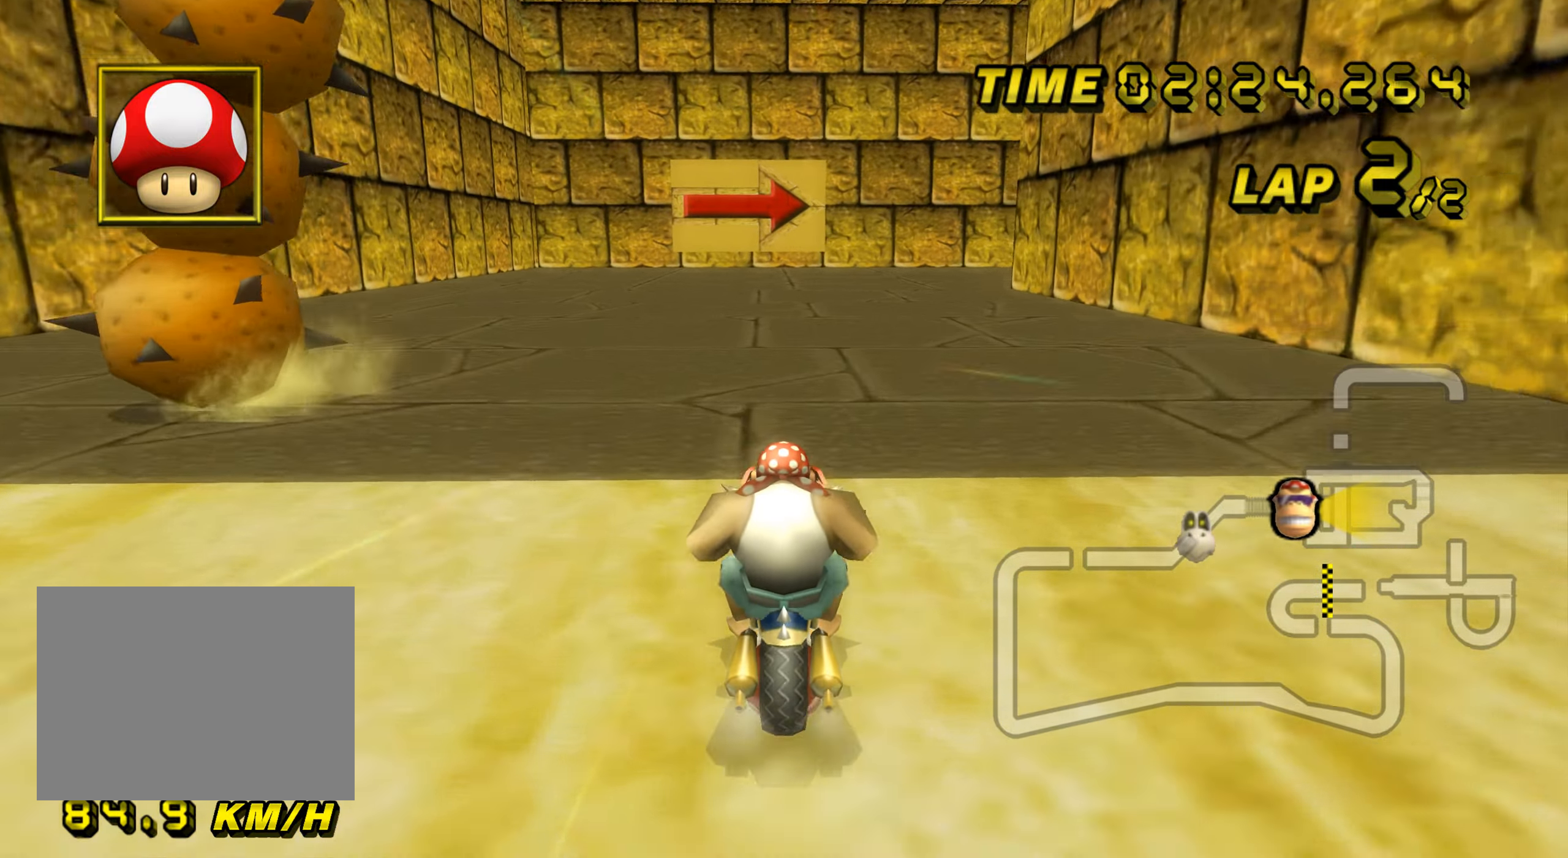
{"buttons": ["A", "R1"], "left_stick": "up-left", "events": [[50, "R1", "down"], [67, "left_stick", "center"], [217, "left_stick", "up-right"], [451, "left_stick", "up-left"]]}
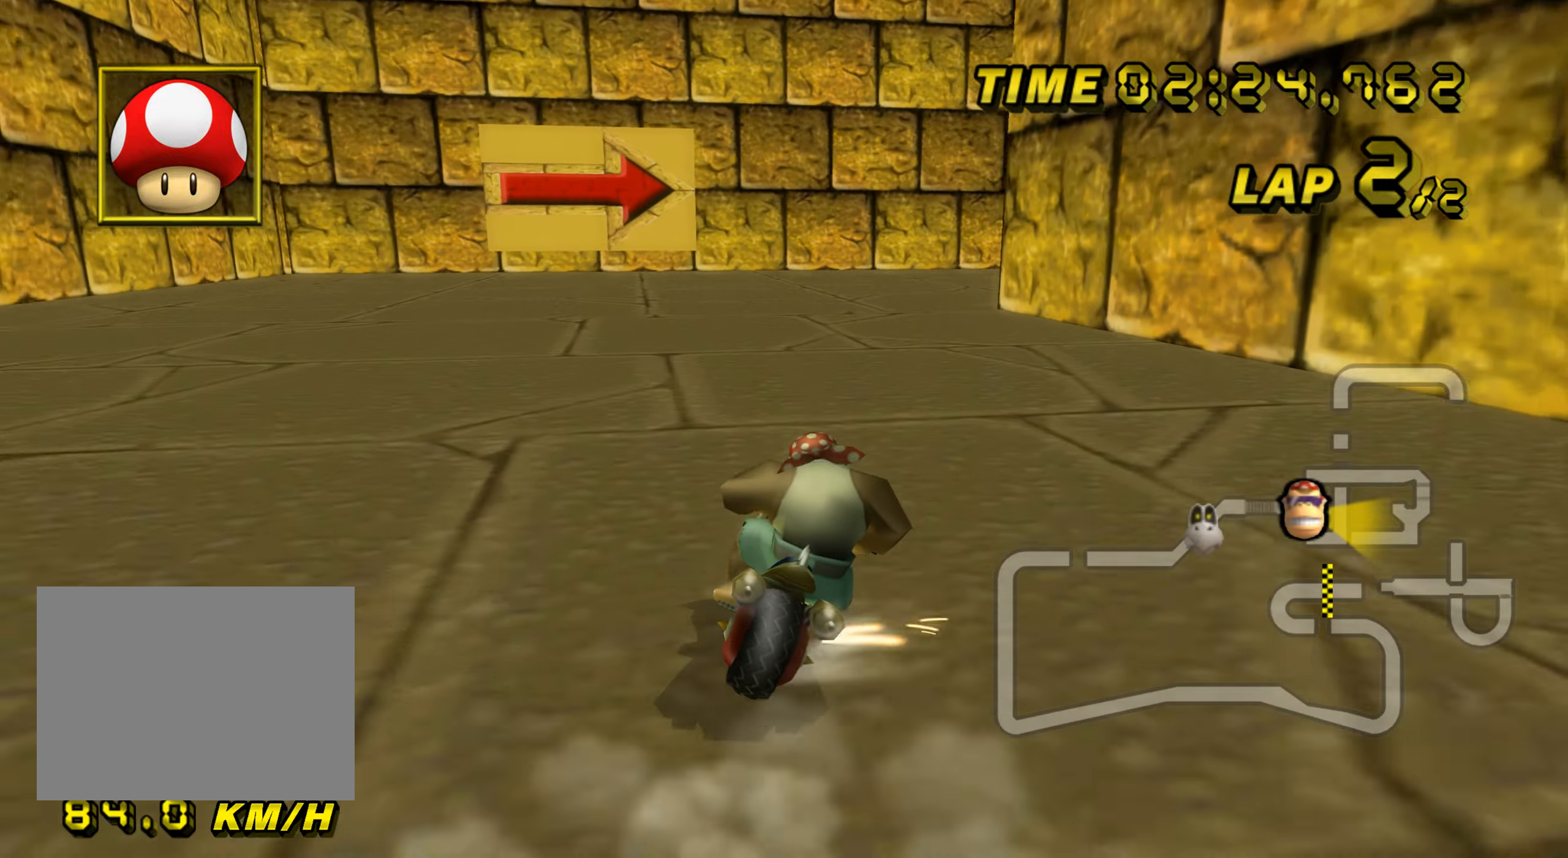
{"buttons": ["A", "R1"], "left_stick": "up-right", "events": [[17, "left_stick", "left"], [400, "left_stick", "up-right"]]}
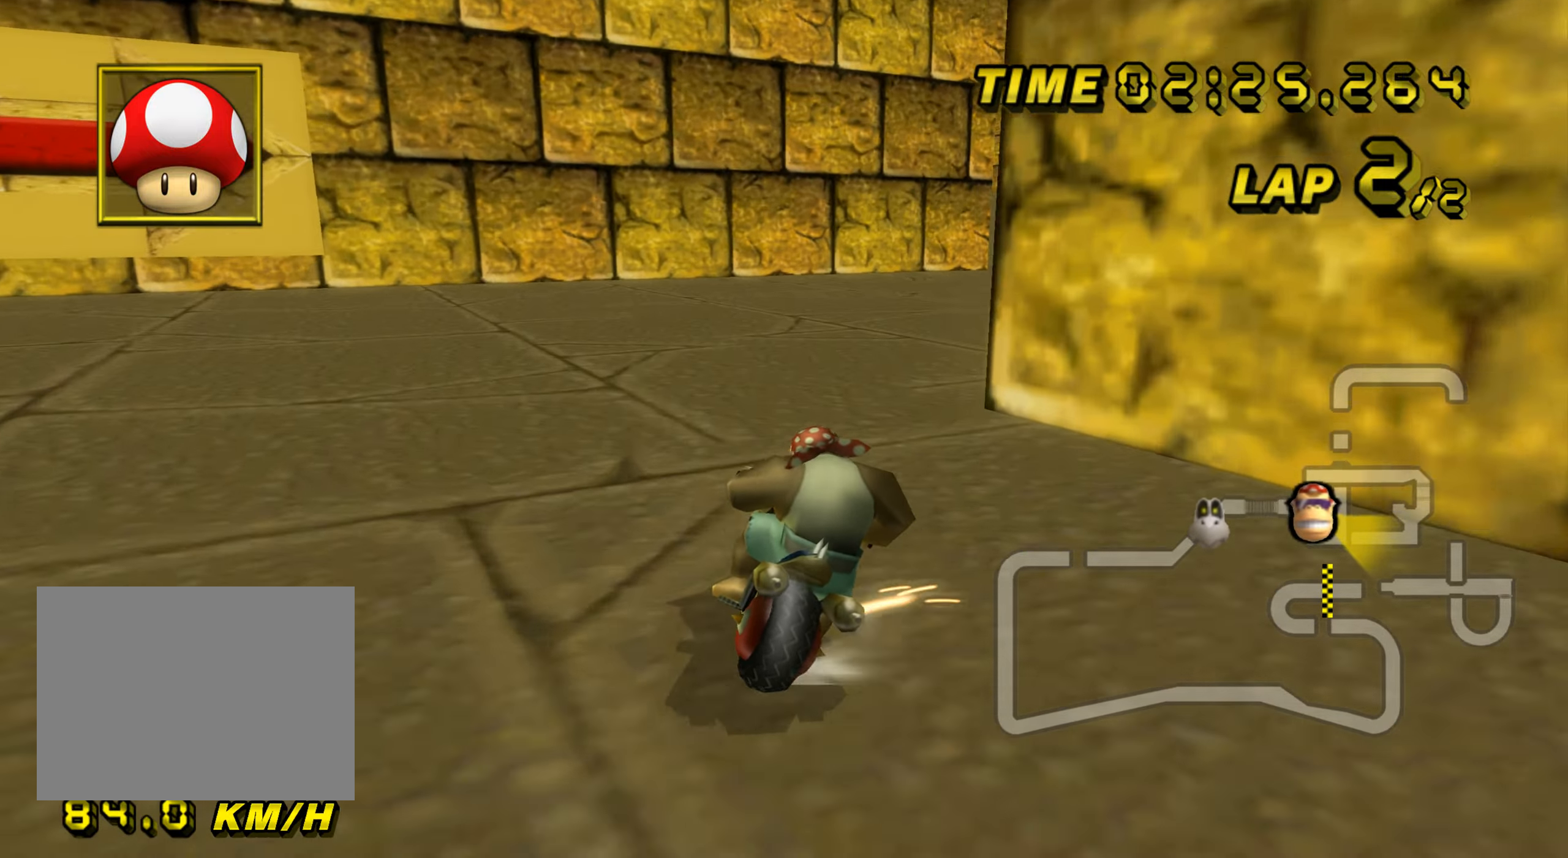
{"buttons": ["A", "R1"], "left_stick": "up-right", "events": []}
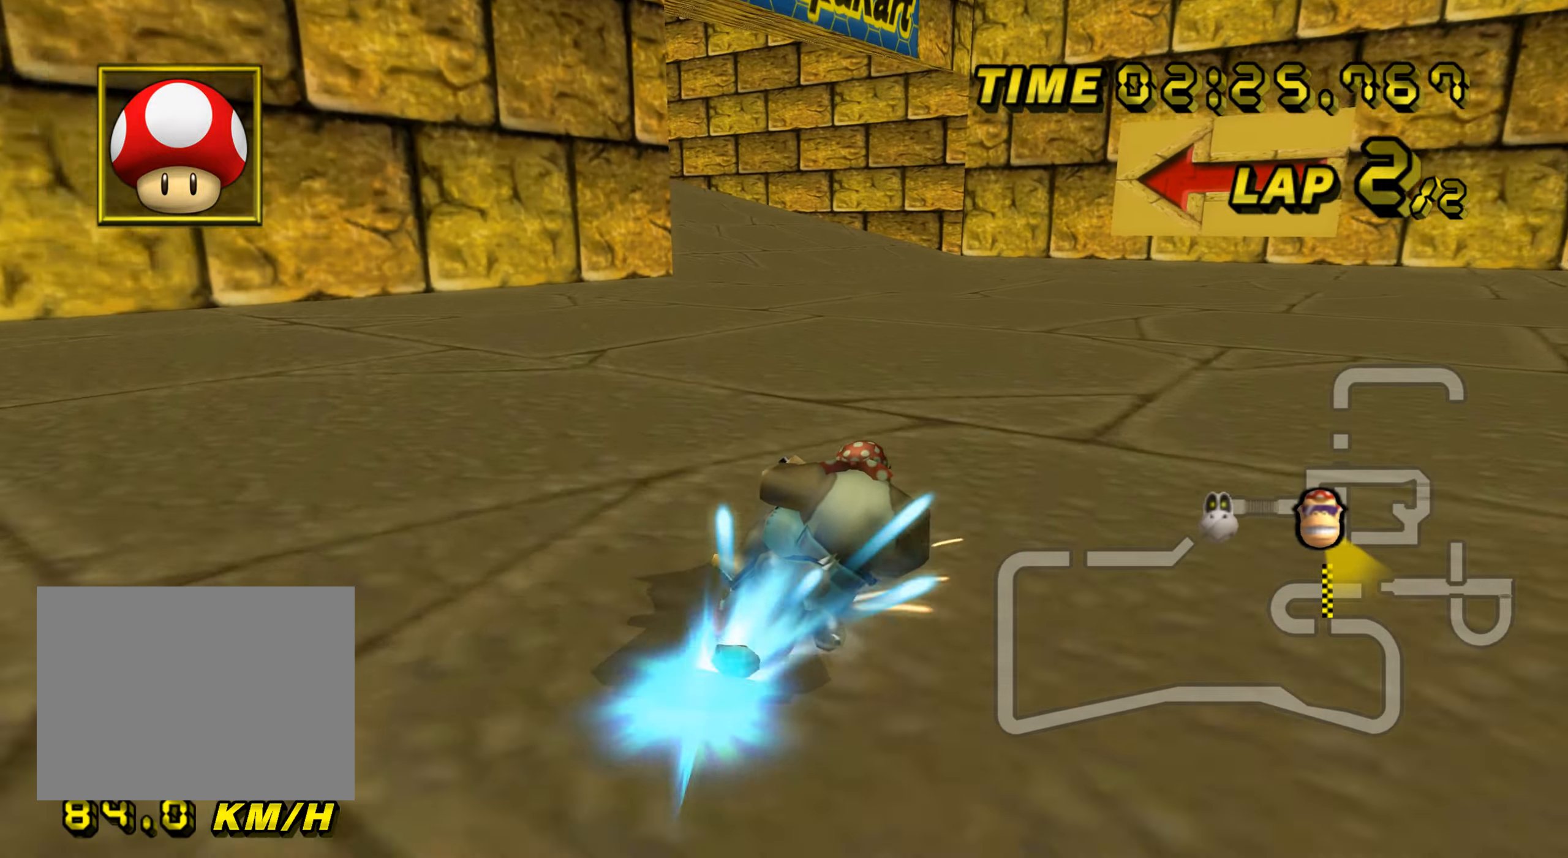
{"buttons": ["A", "R1"], "left_stick": "up-left", "events": [[67, "R1", "up"], [83, "DPAD_UP", "down"], [83, "left_stick", "up-left"], [100, "DPAD_UP", "up"], [133, "R1", "down"], [167, "DPAD_DOWN", "down"], [183, "DPAD_DOWN", "up"]]}